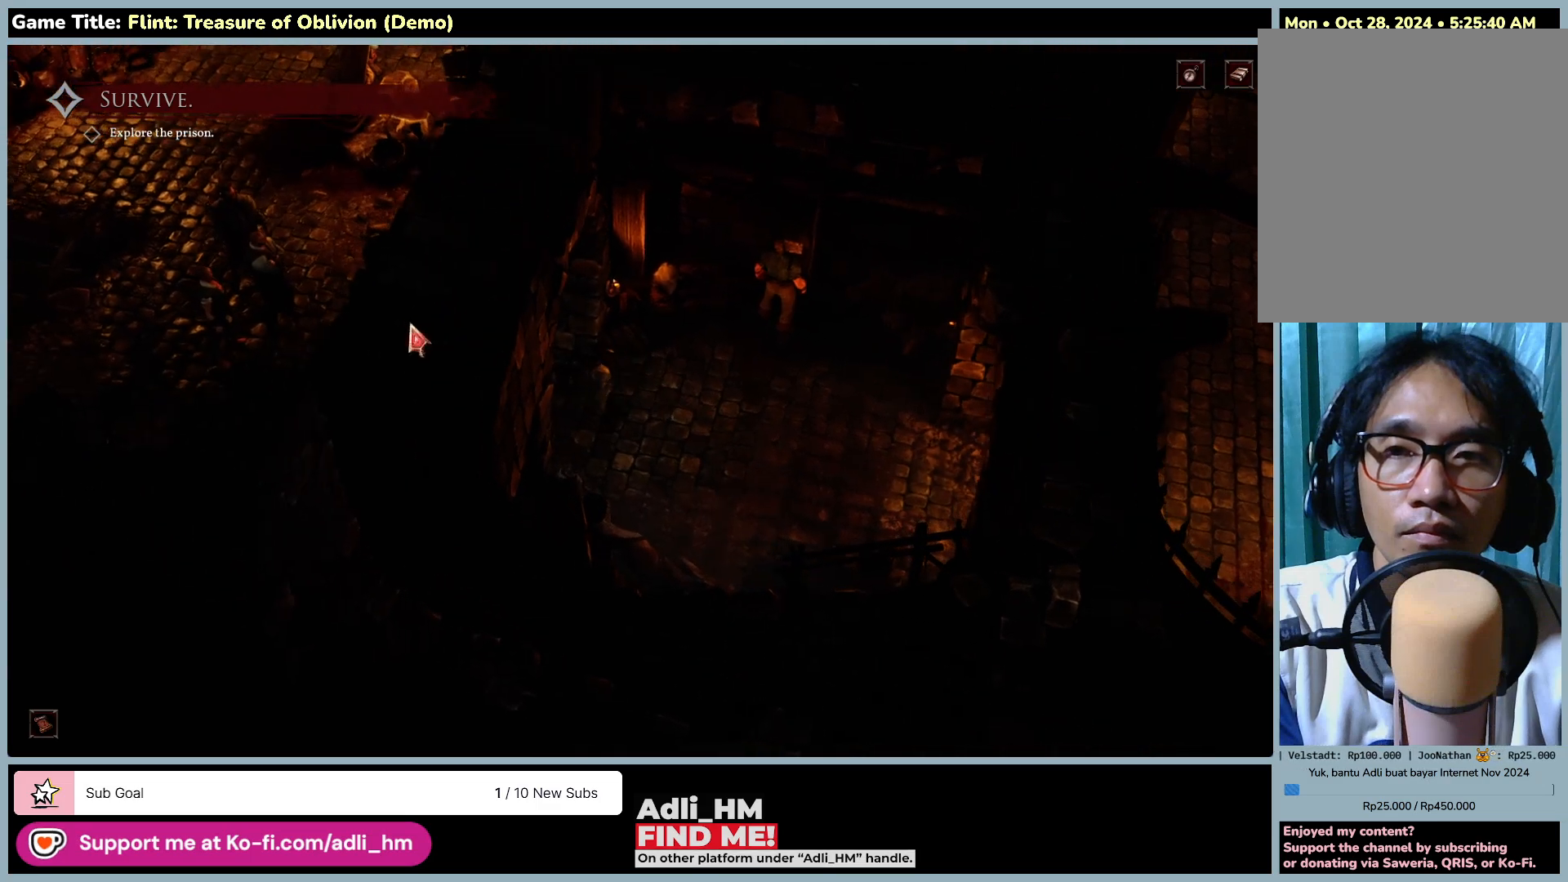
Gameplay with keyboard and mouse; each line is a JSON object with the keys and mouse buttons held at the frame after it. "events" lists presses ("down") and releases ("up") of "0", "1", "2", "3", "4", "5", "6", "7", "8", "9", "a", "alt", "b", "c", "caps_lock", "ctrl", "d", "down", "e", "escape", "f", "f1", "f2", "f3", "f4", "f5", "f6", "f7", "f8", "g", "h", "i", "j", "k", "l", "left", "m", "n", "o", "p", "q", "r", "return", "right", "s", "shift", "space", "t", "tab", "tilde", "u", "up", "v", "w", "x", "y", "z", "mouse_left", "mouse_wheel" and "mouse_right" between this image and that frame as [ms after this image, input, new state], when the widget could be followed in between. "mouse_left", "mouse_wheel", "mouse_right" = the "left", "wheel", "right" buttons of the "mouse" list. No other keys are recorded. "wheel" means that the mouse wheel is clicked or scrolled. Not read: mouse_move.
{"keys": [], "mouse": ["left"], "events": []}
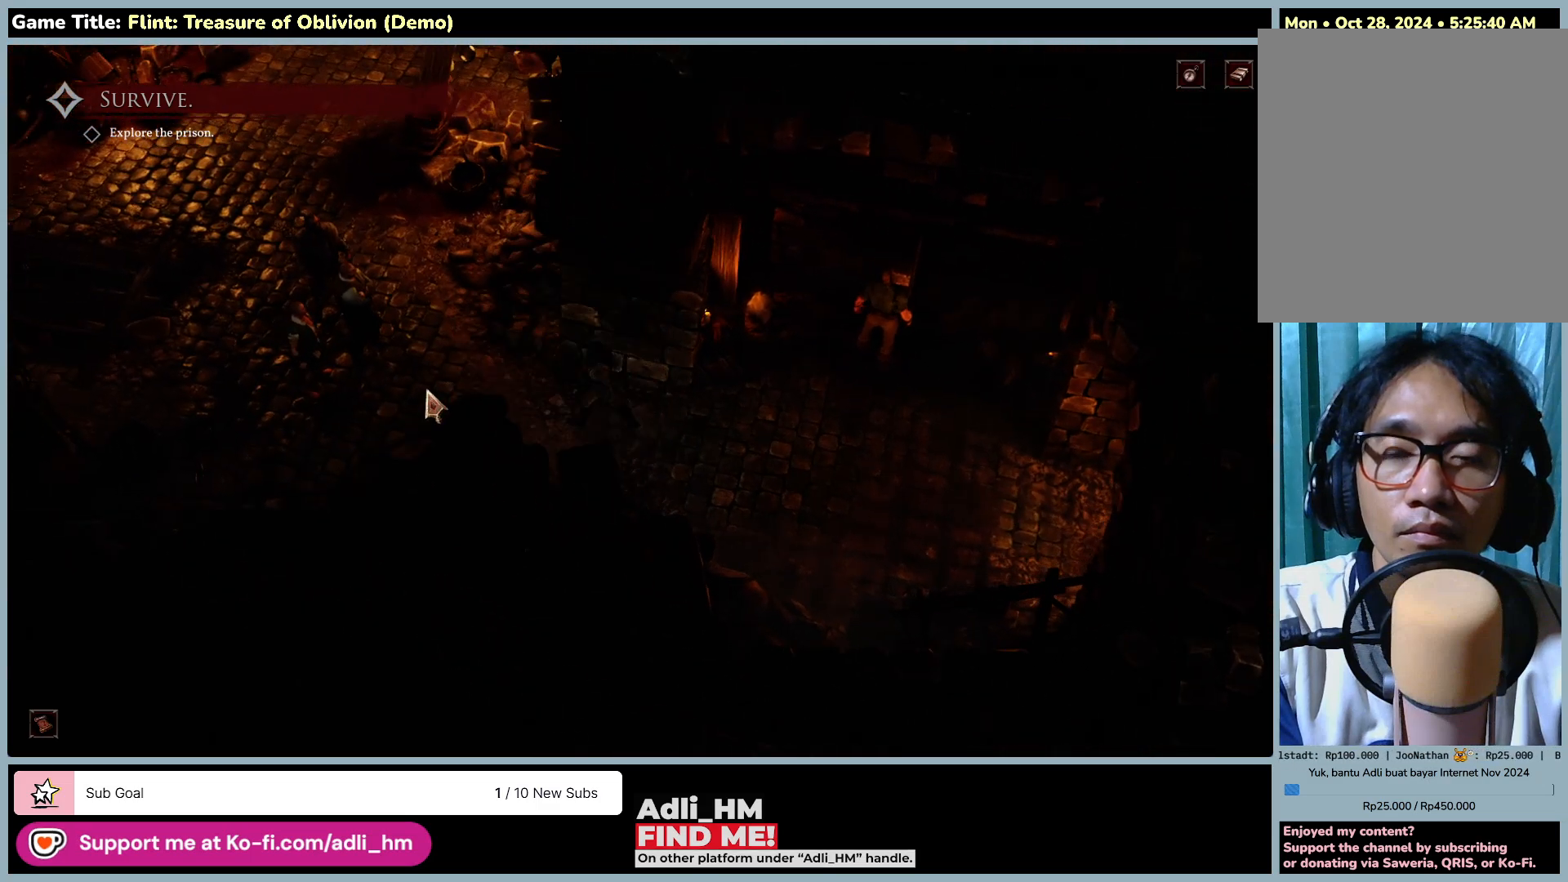
{"keys": [], "mouse": ["left"], "events": []}
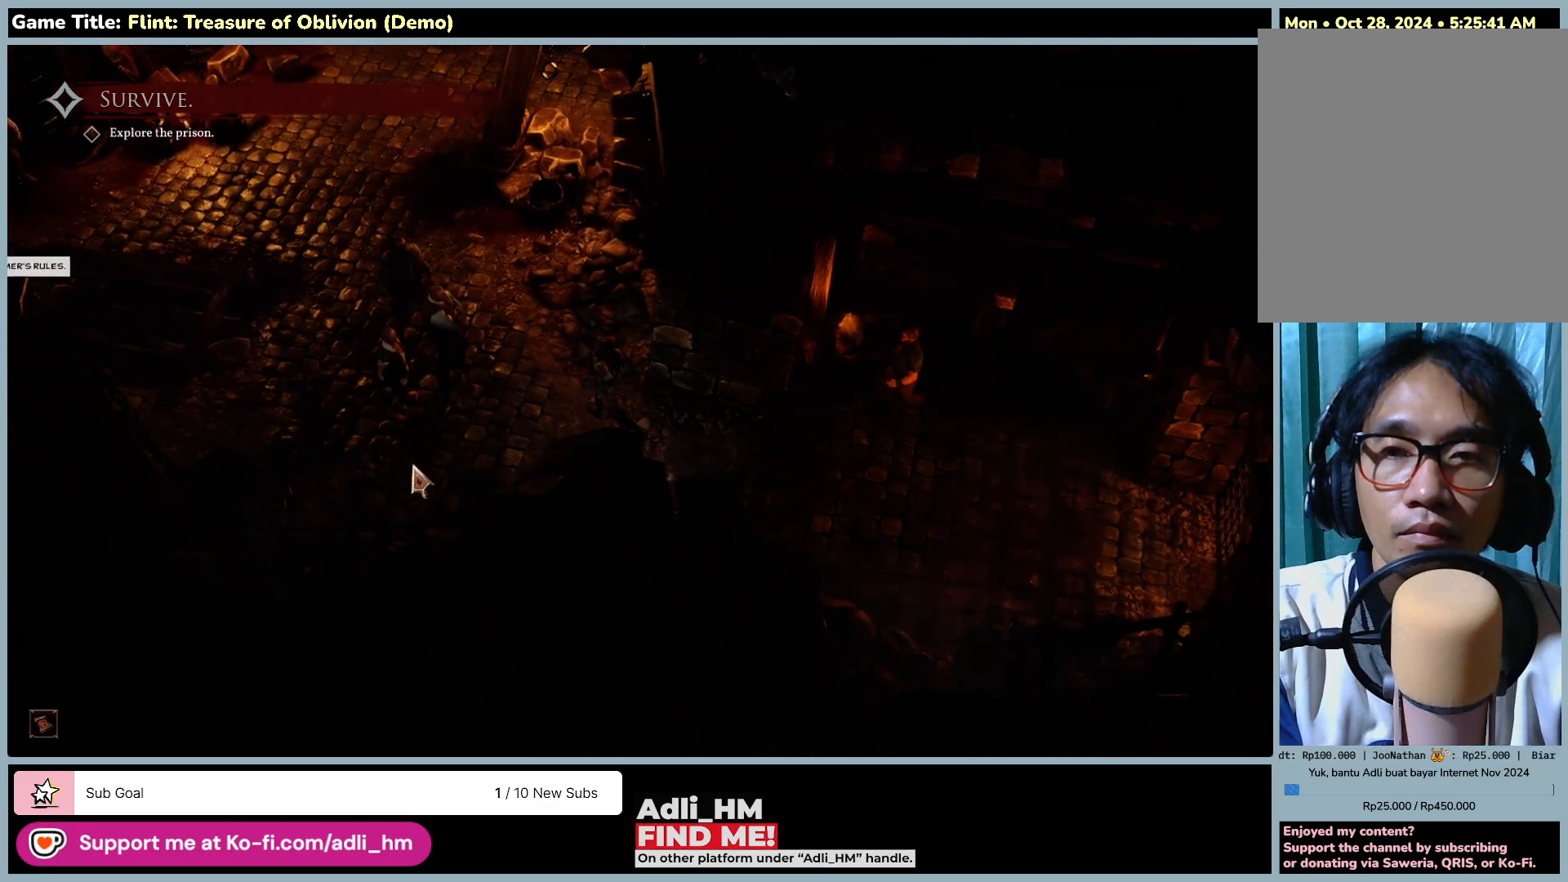
{"keys": [], "mouse": [], "events": [[267, "mouse_left", "up"]]}
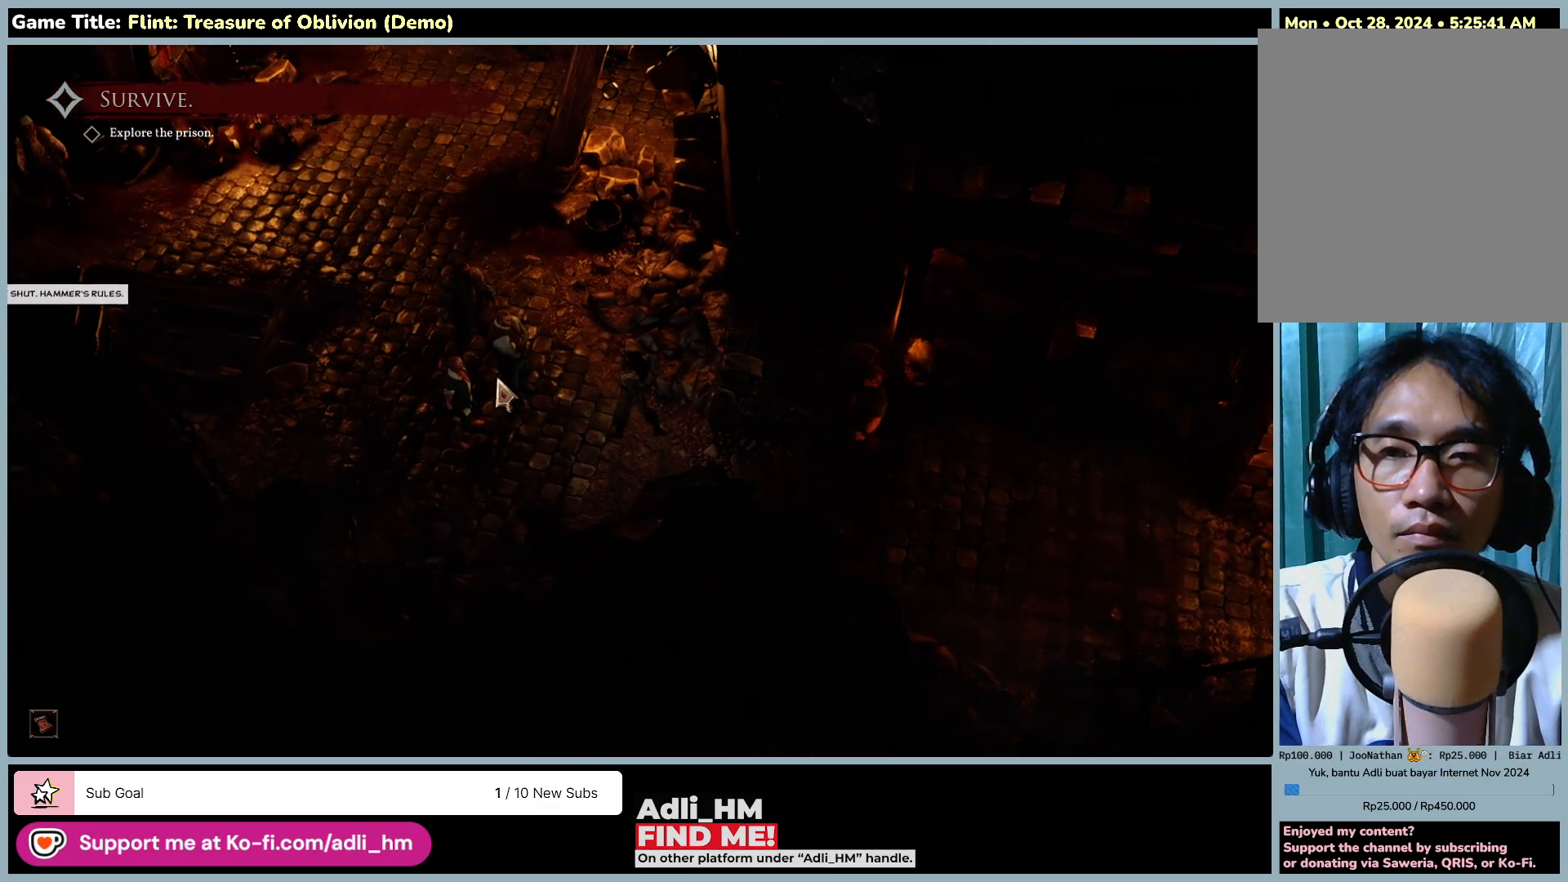
{"keys": [], "mouse": [], "events": []}
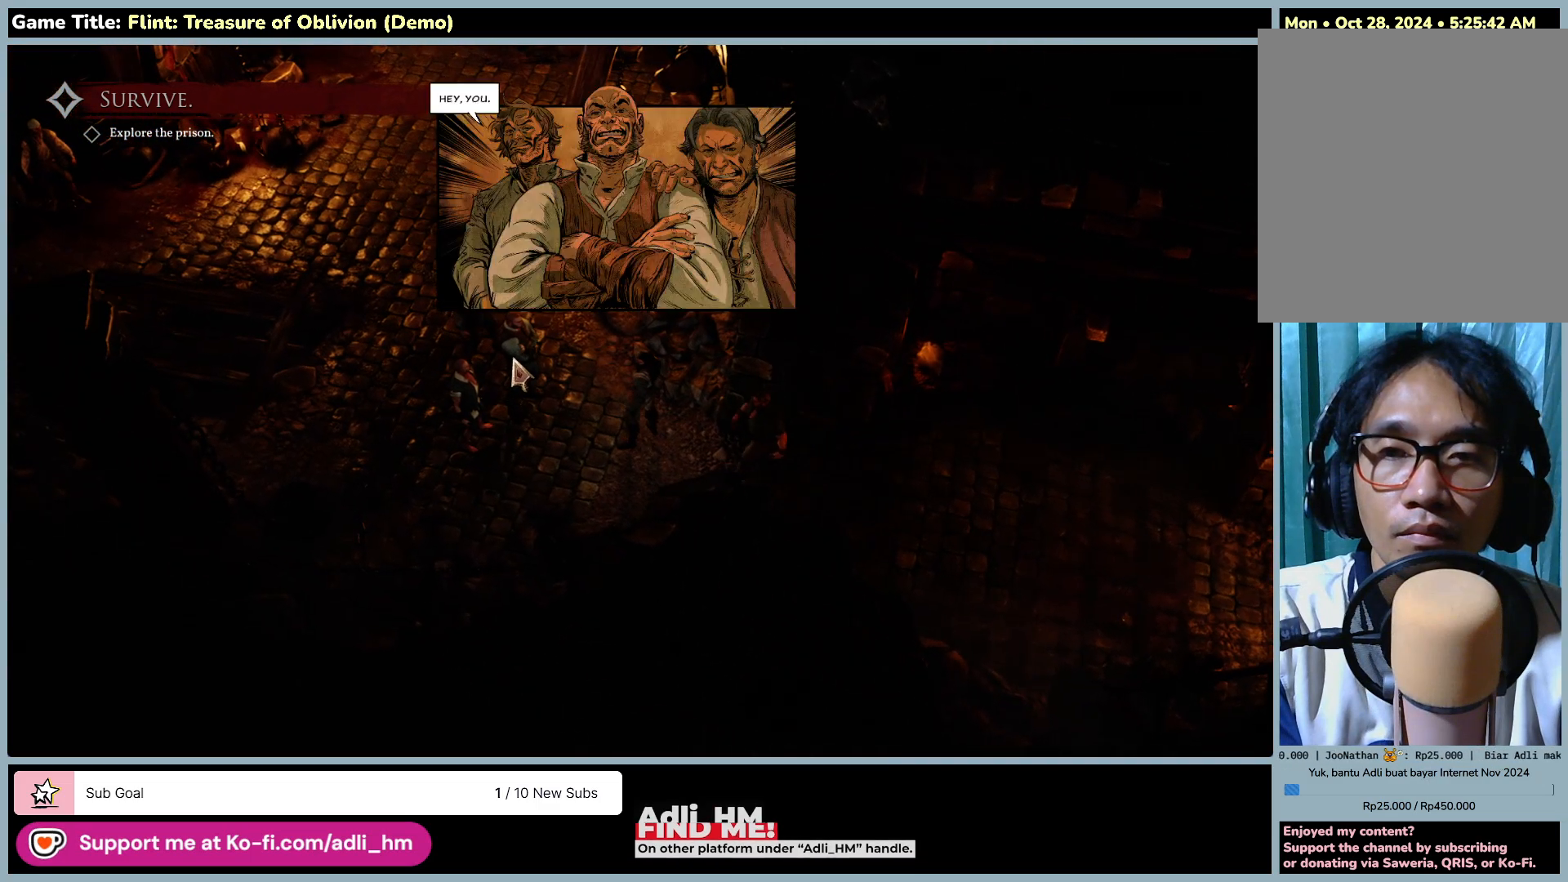
{"keys": [], "mouse": [], "events": []}
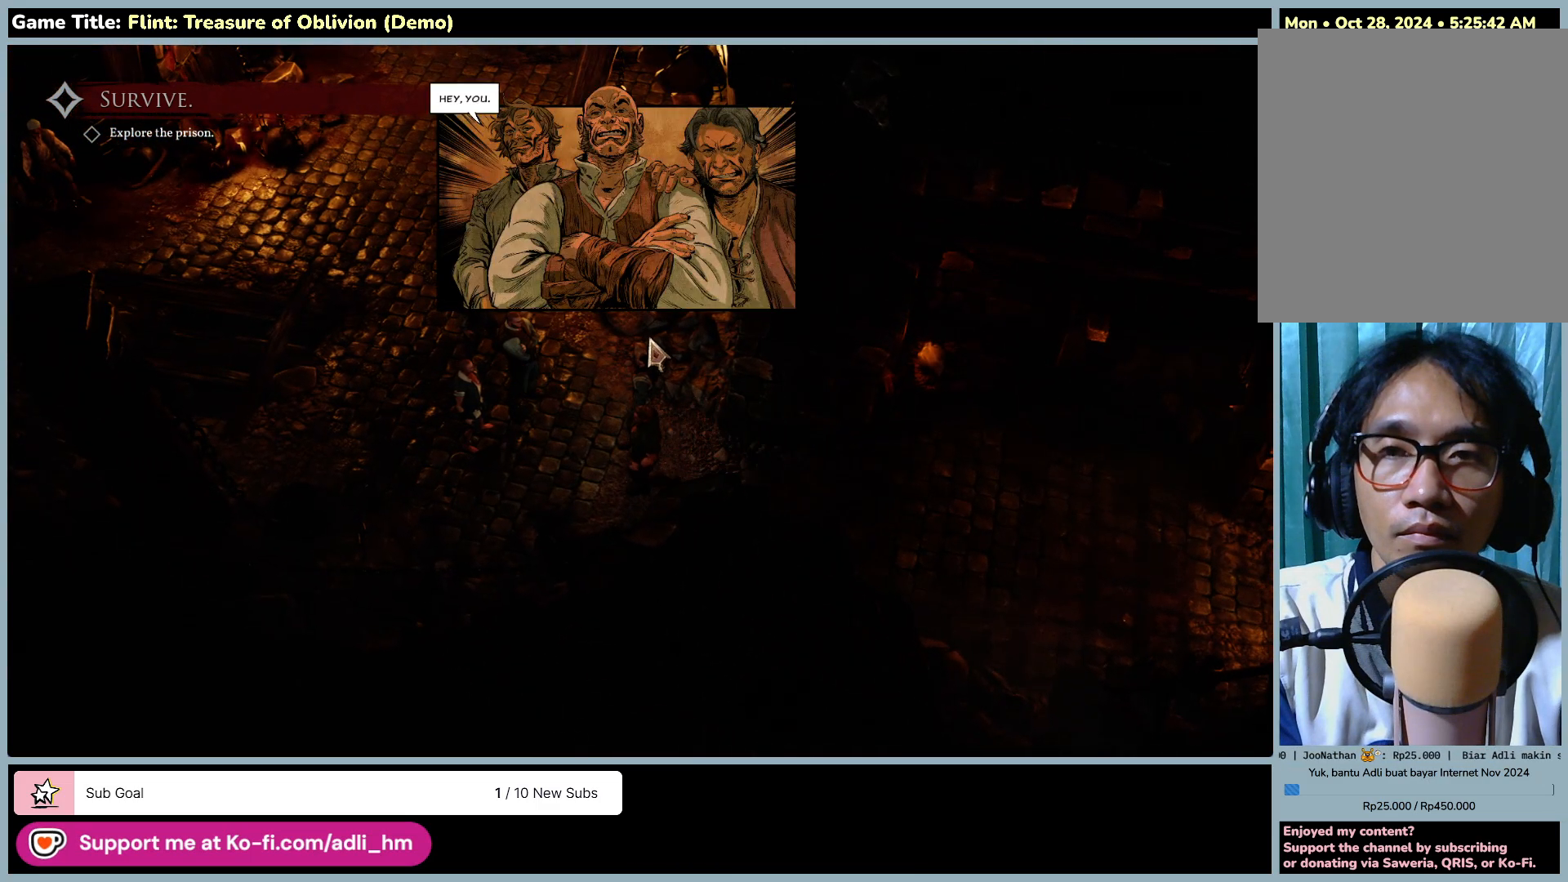
{"keys": [], "mouse": [], "events": [[50, "mouse_left", "down"], [400, "mouse_left", "up"]]}
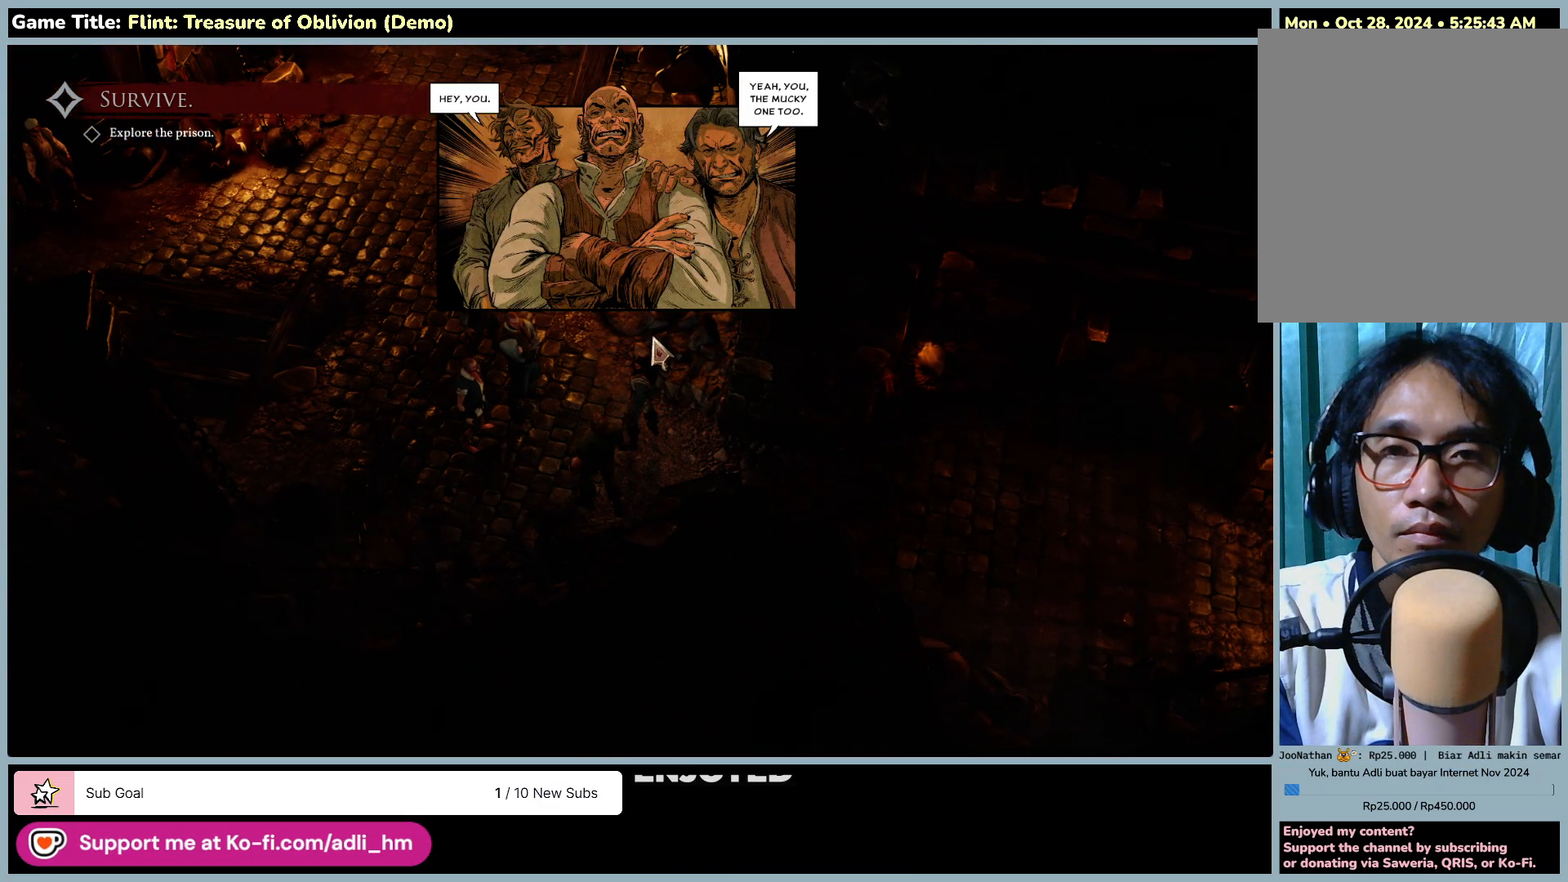
{"keys": [], "mouse": ["left"], "events": [[400, "mouse_left", "down"]]}
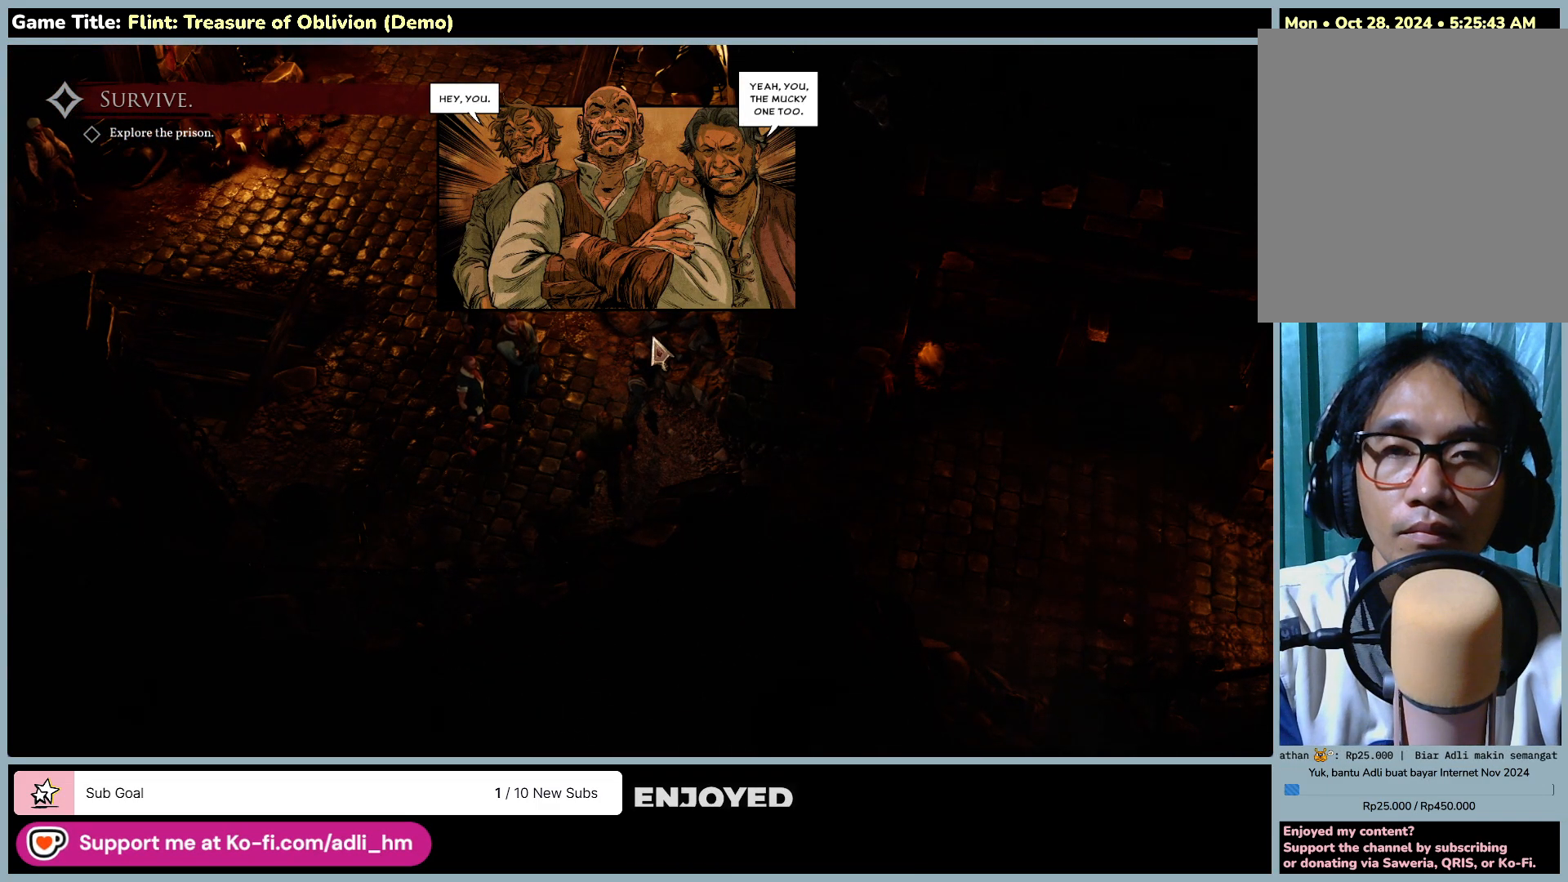
{"keys": [], "mouse": [], "events": [[200, "mouse_left", "up"]]}
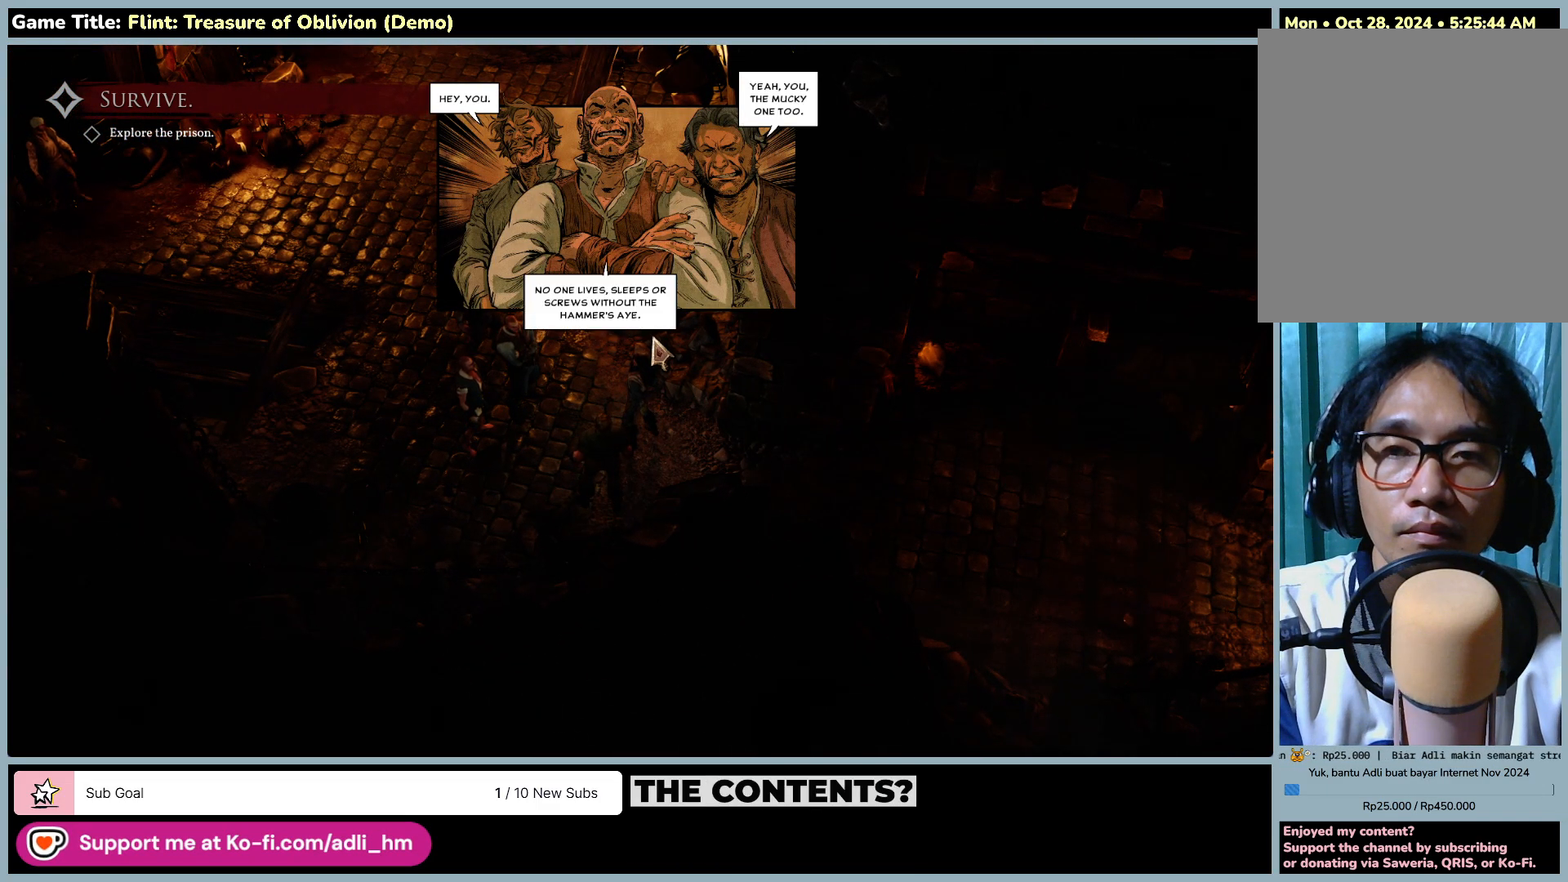
{"keys": [], "mouse": [], "events": []}
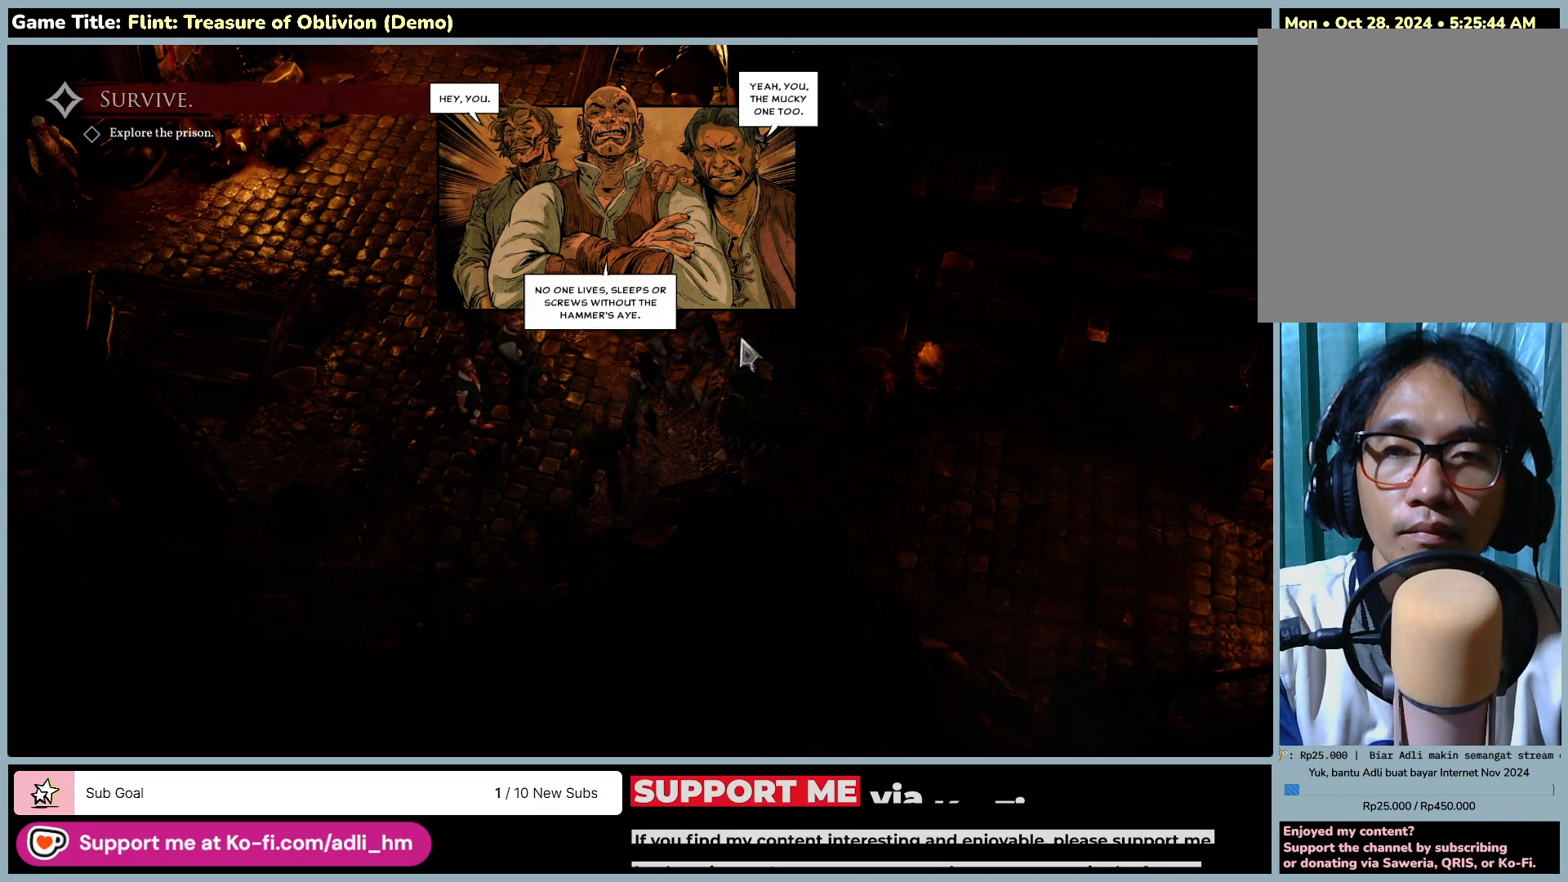
{"keys": [], "mouse": [], "events": []}
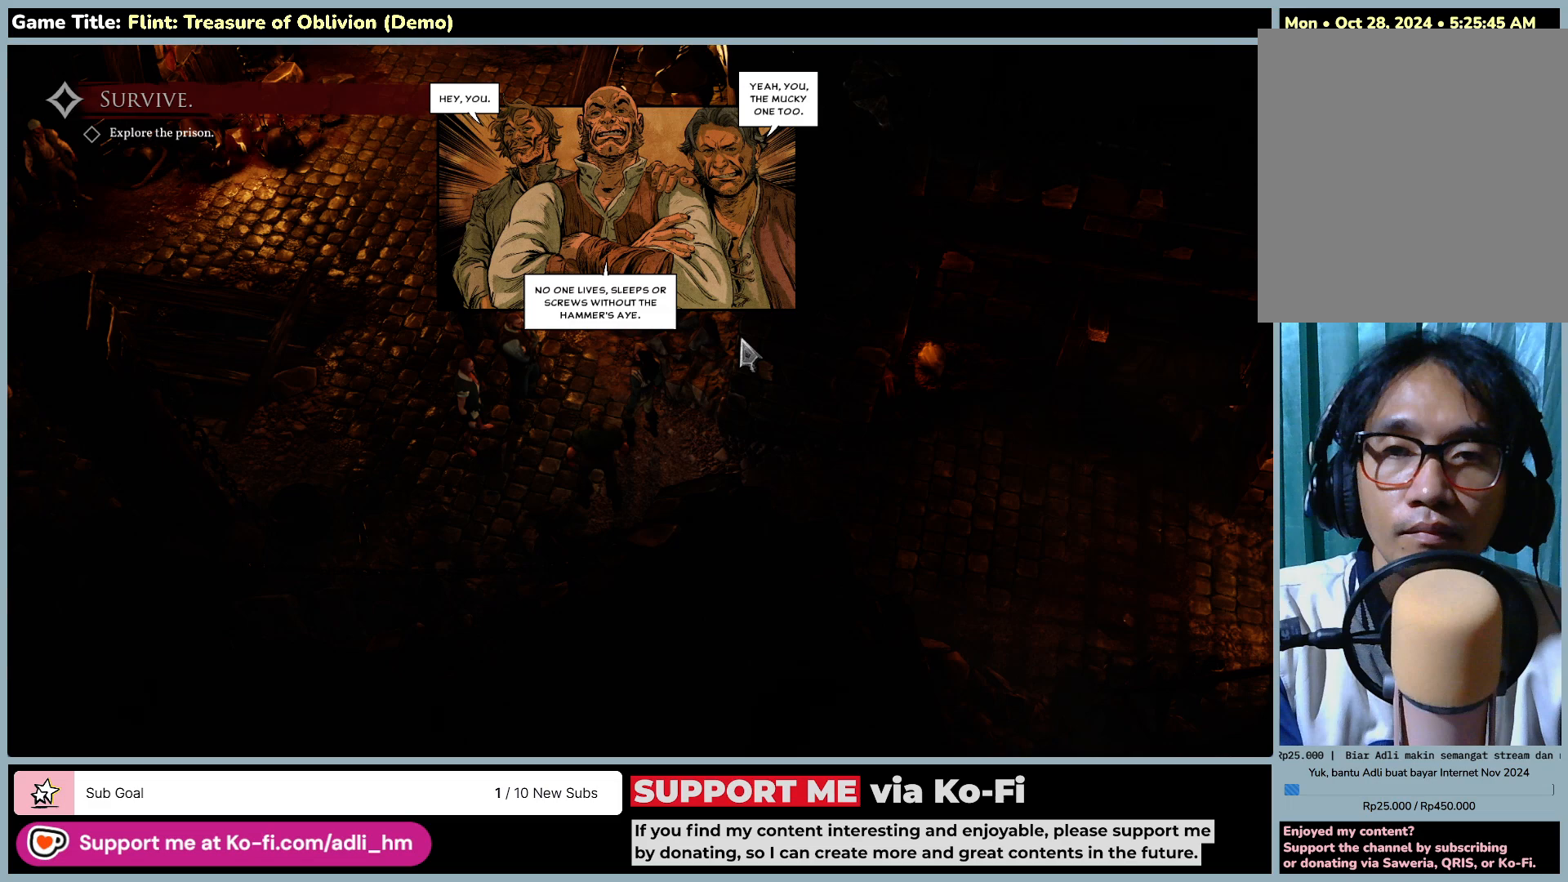
{"keys": [], "mouse": ["left"], "events": [[433, "mouse_left", "down"]]}
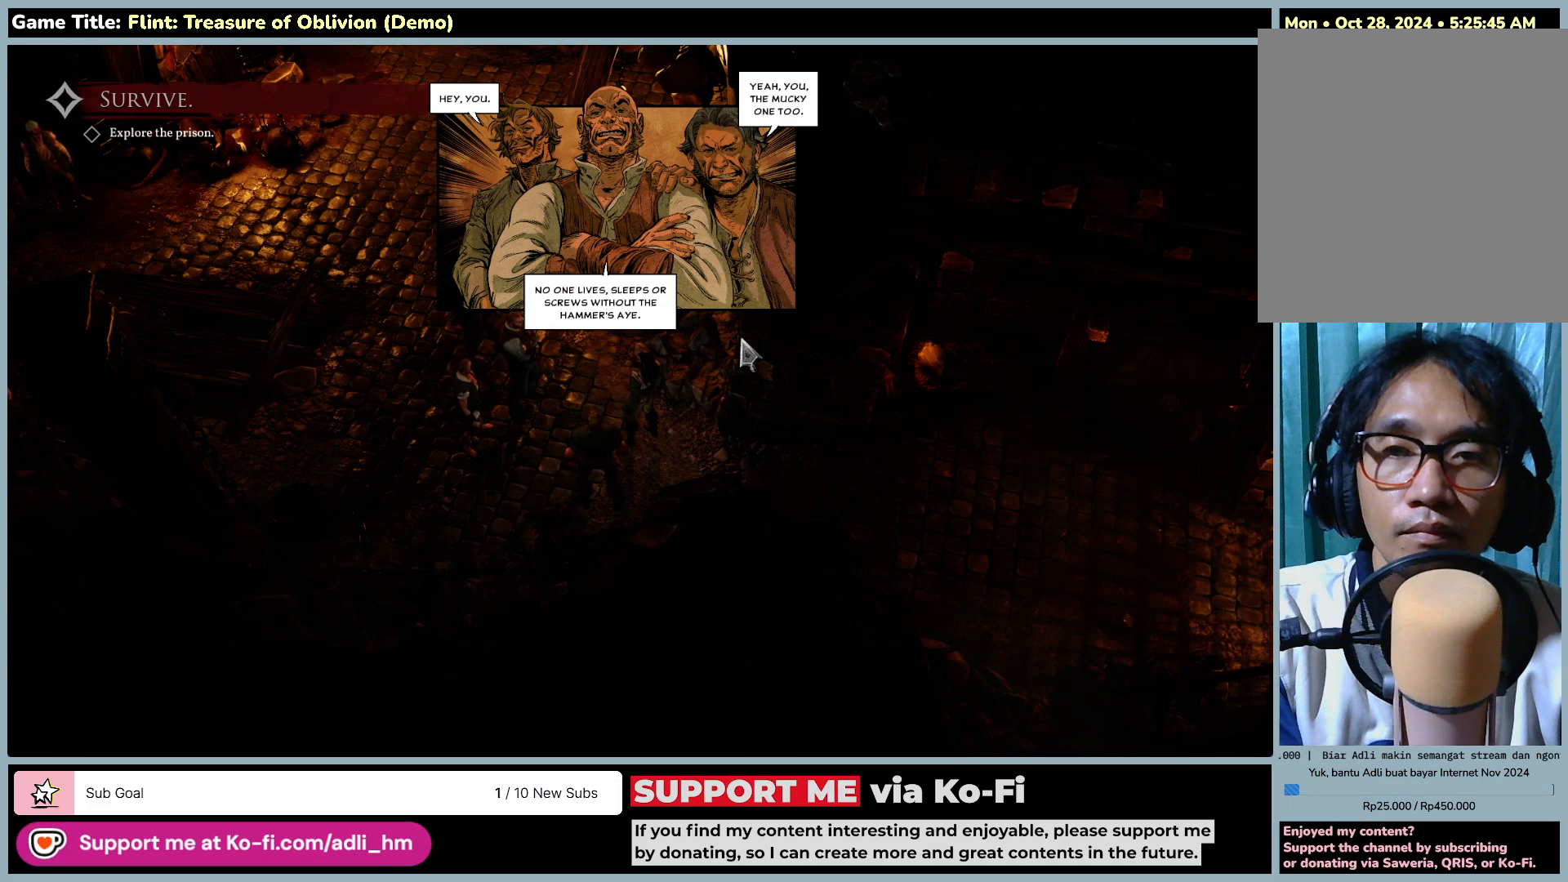
{"keys": [], "mouse": [], "events": [[267, "mouse_left", "up"]]}
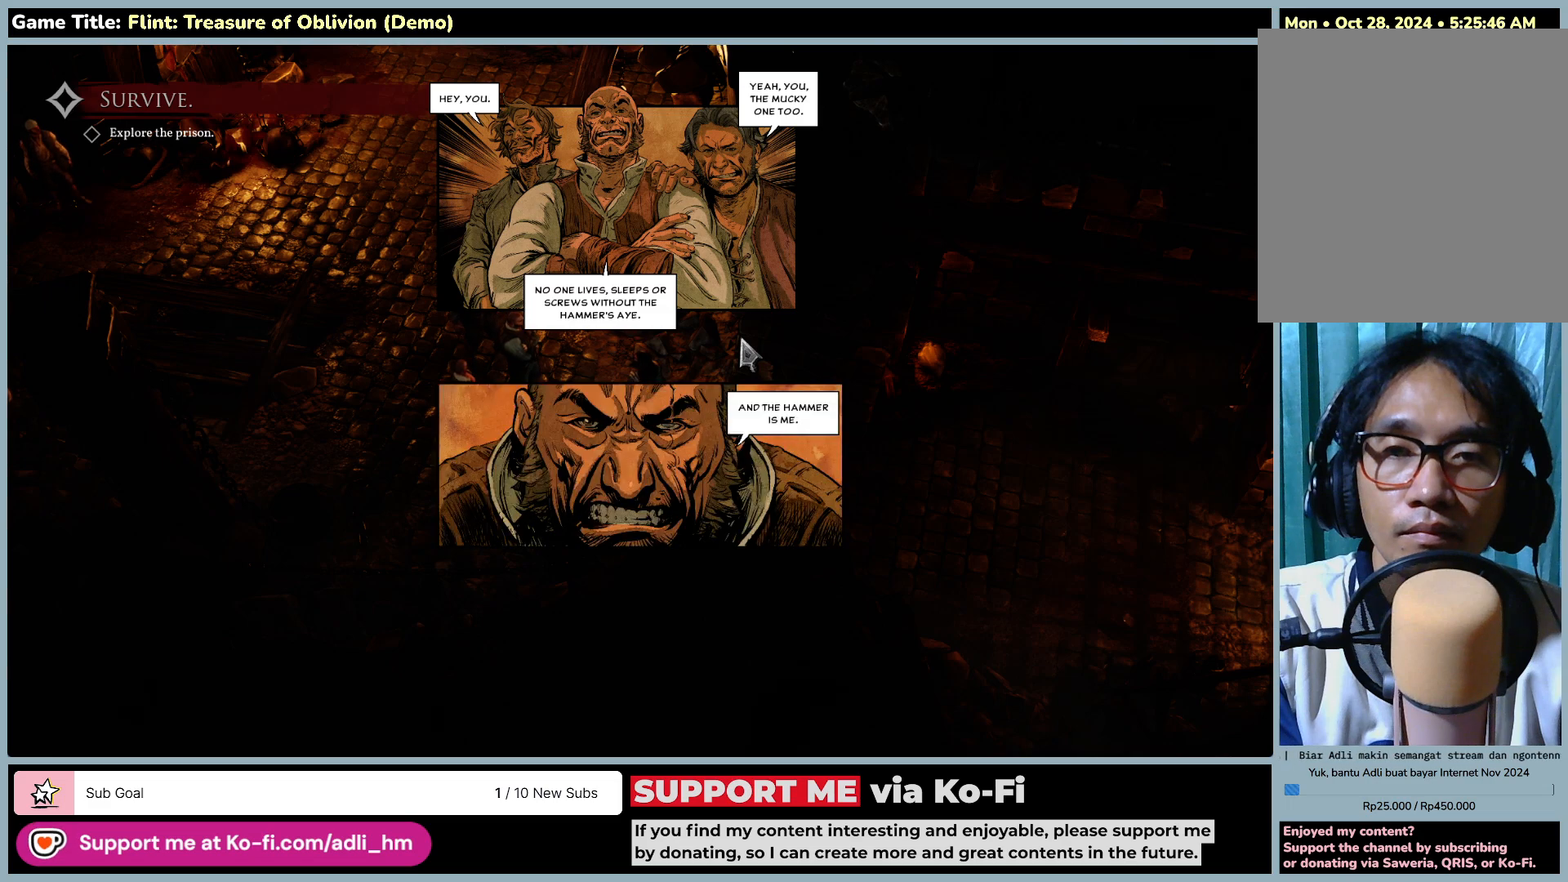
{"keys": [], "mouse": ["left"], "events": [[267, "mouse_left", "down"]]}
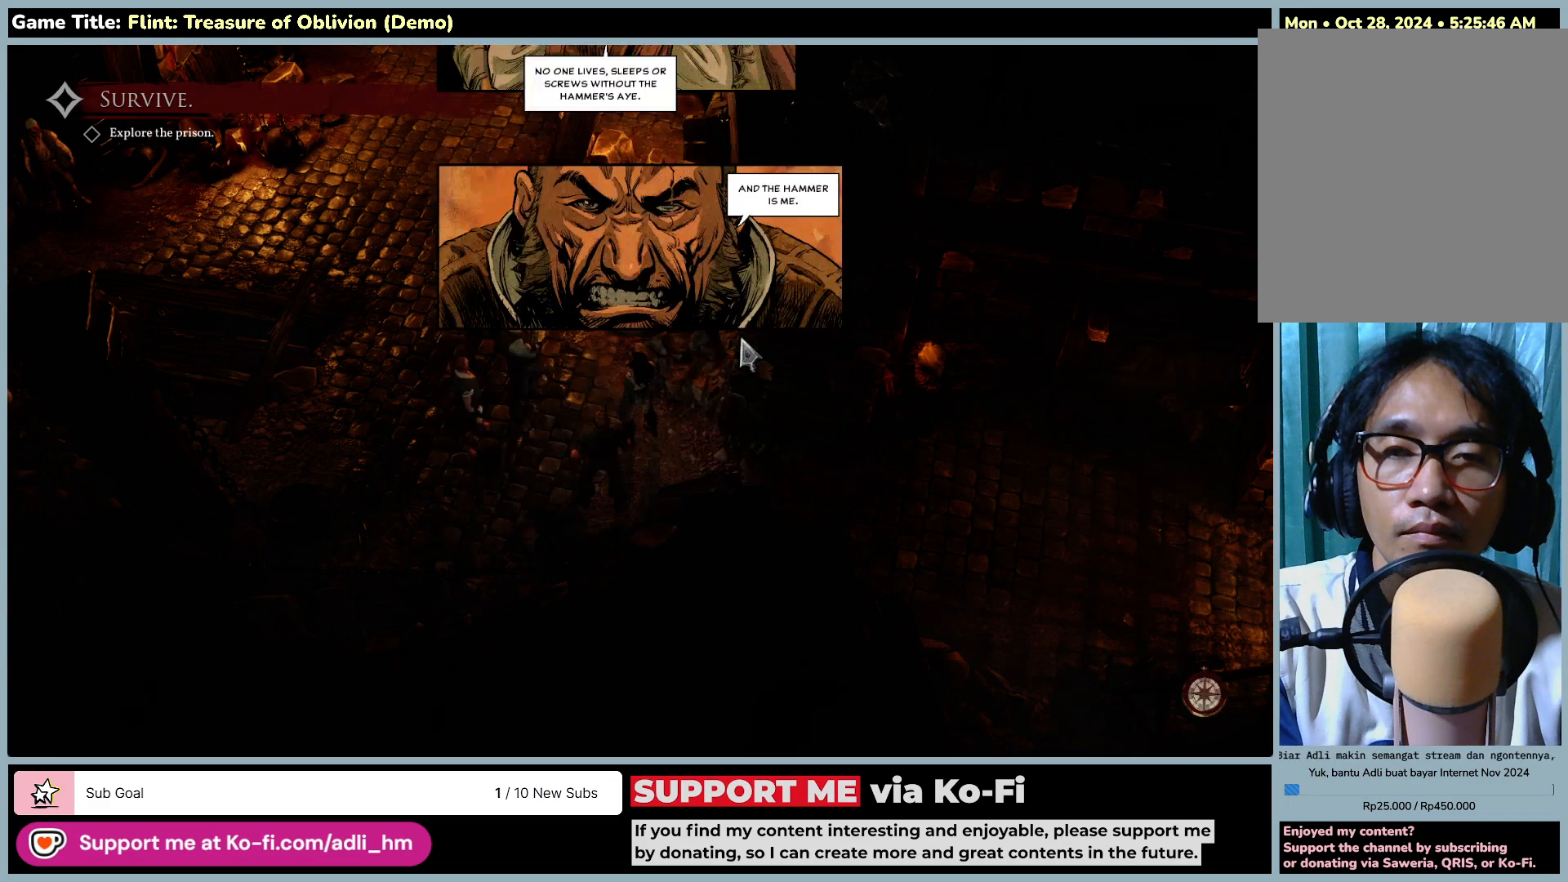
{"keys": [], "mouse": [], "events": [[100, "mouse_left", "up"]]}
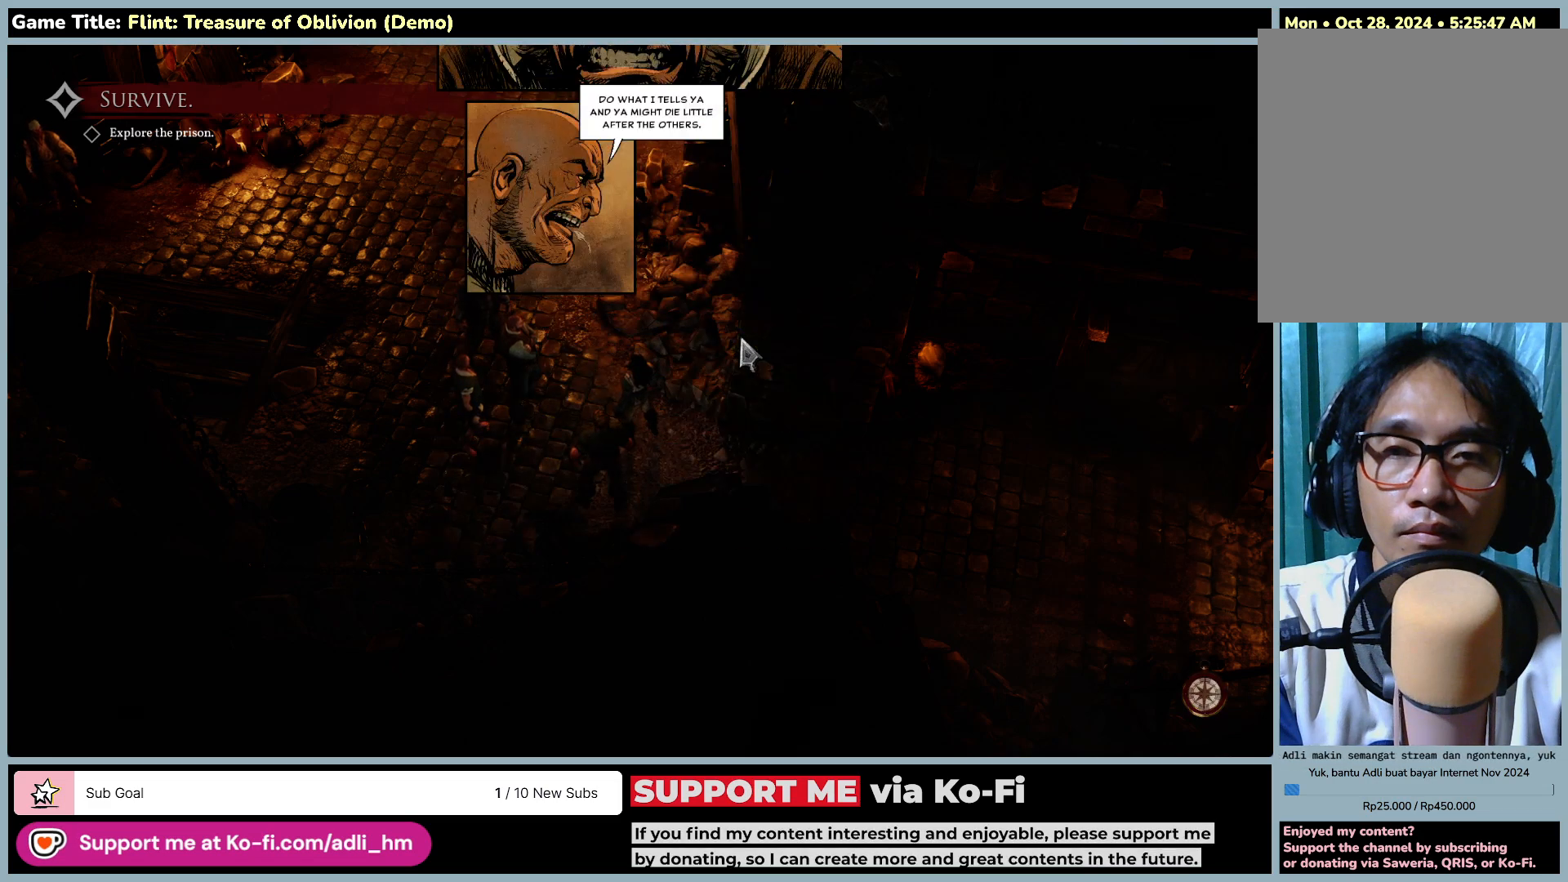
{"keys": [], "mouse": [], "events": []}
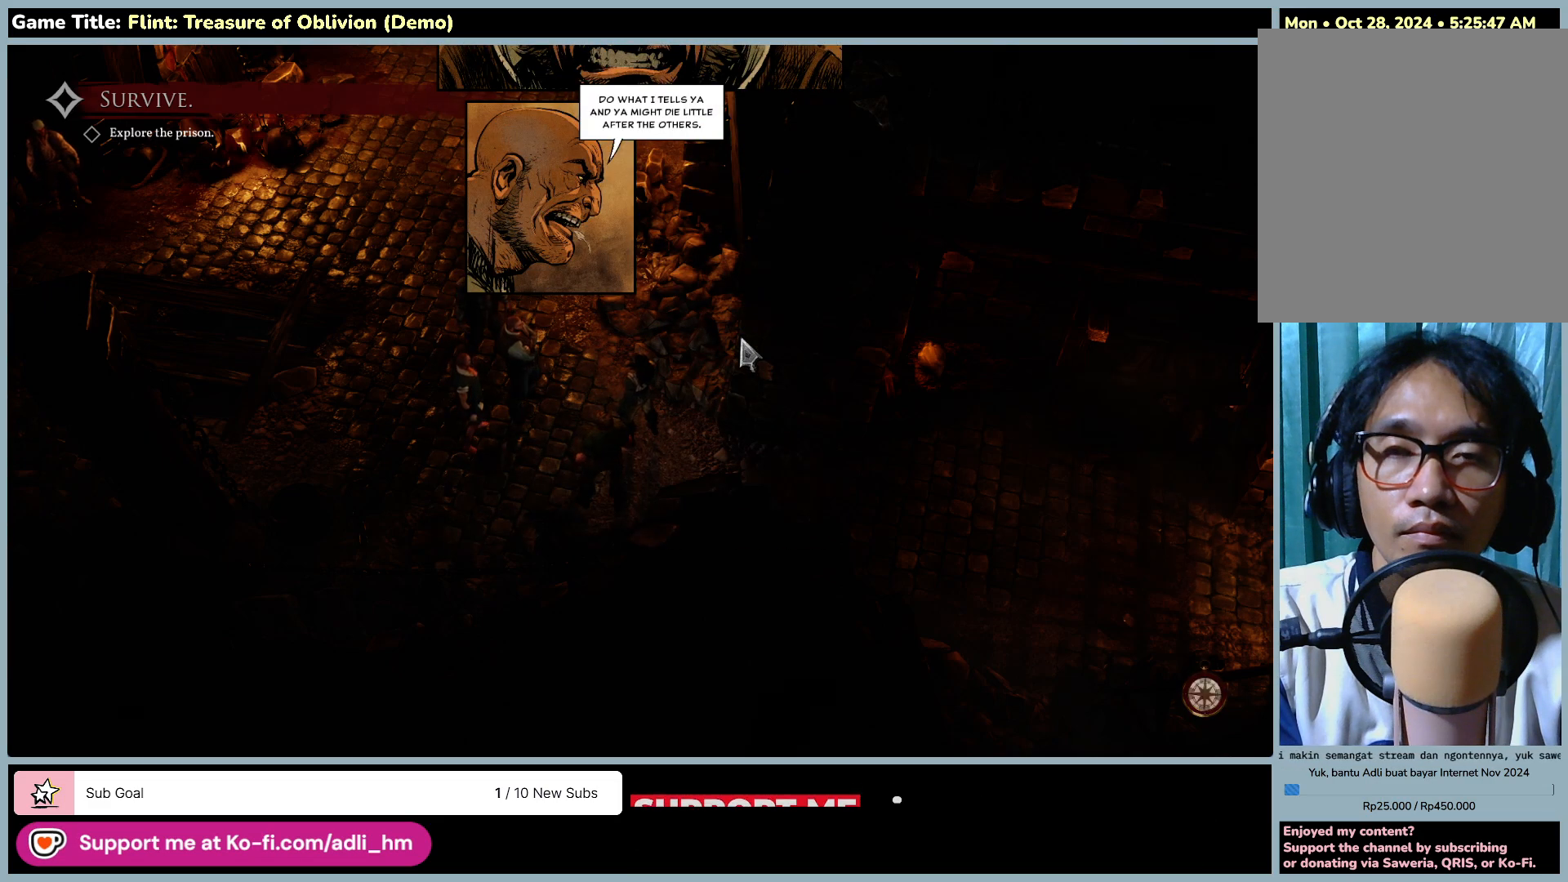
{"keys": [], "mouse": [], "events": []}
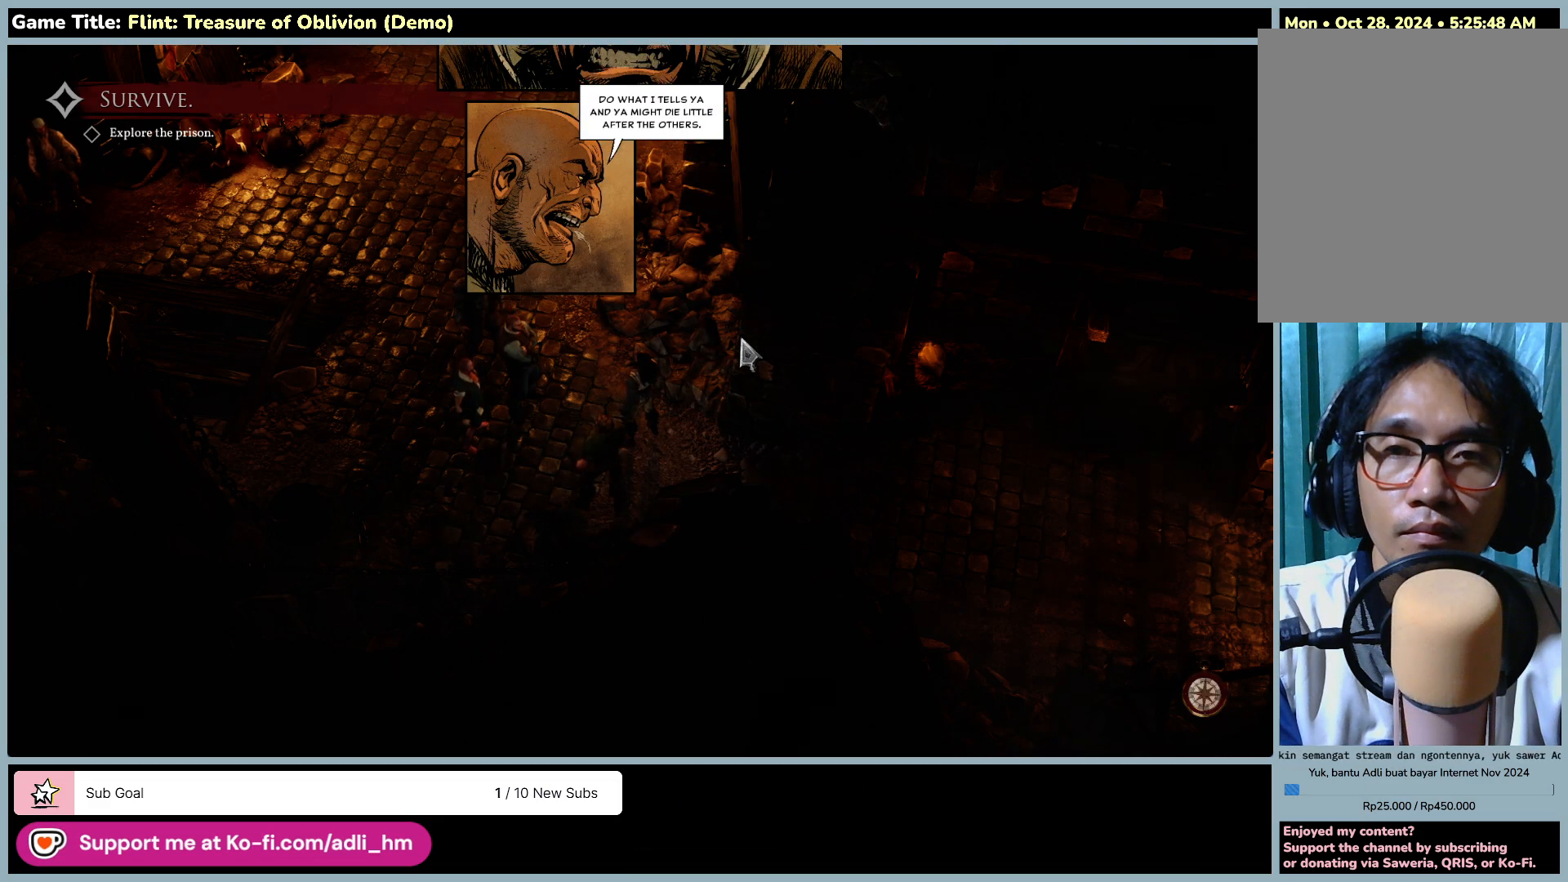
{"keys": [], "mouse": [], "events": [[50, "mouse_left", "down"], [367, "mouse_left", "up"]]}
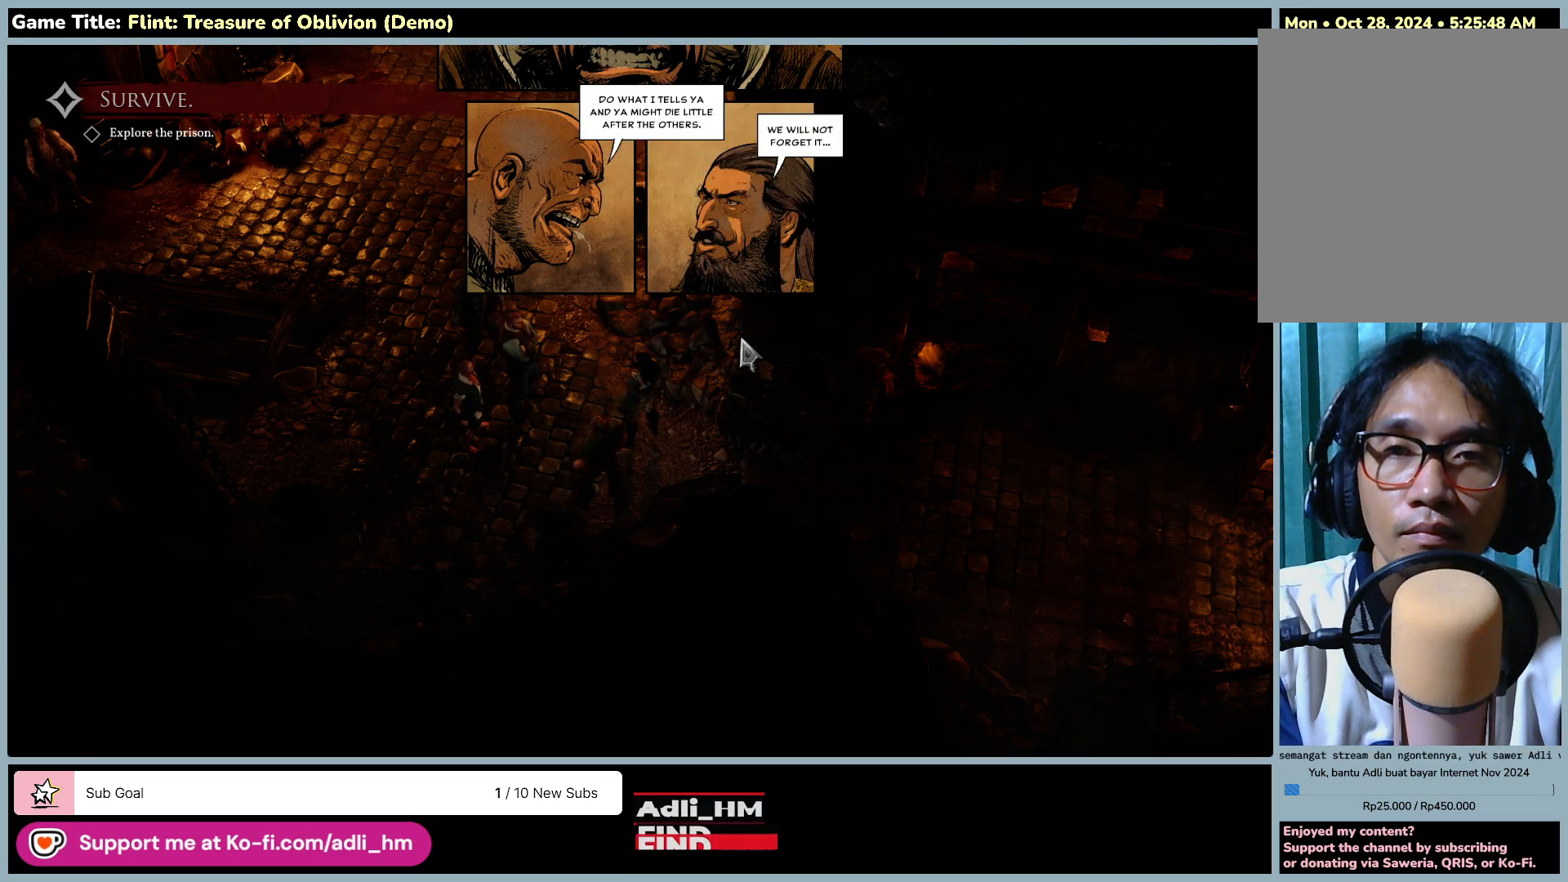
{"keys": [], "mouse": [], "events": [[150, "mouse_left", "down"], [467, "mouse_left", "up"]]}
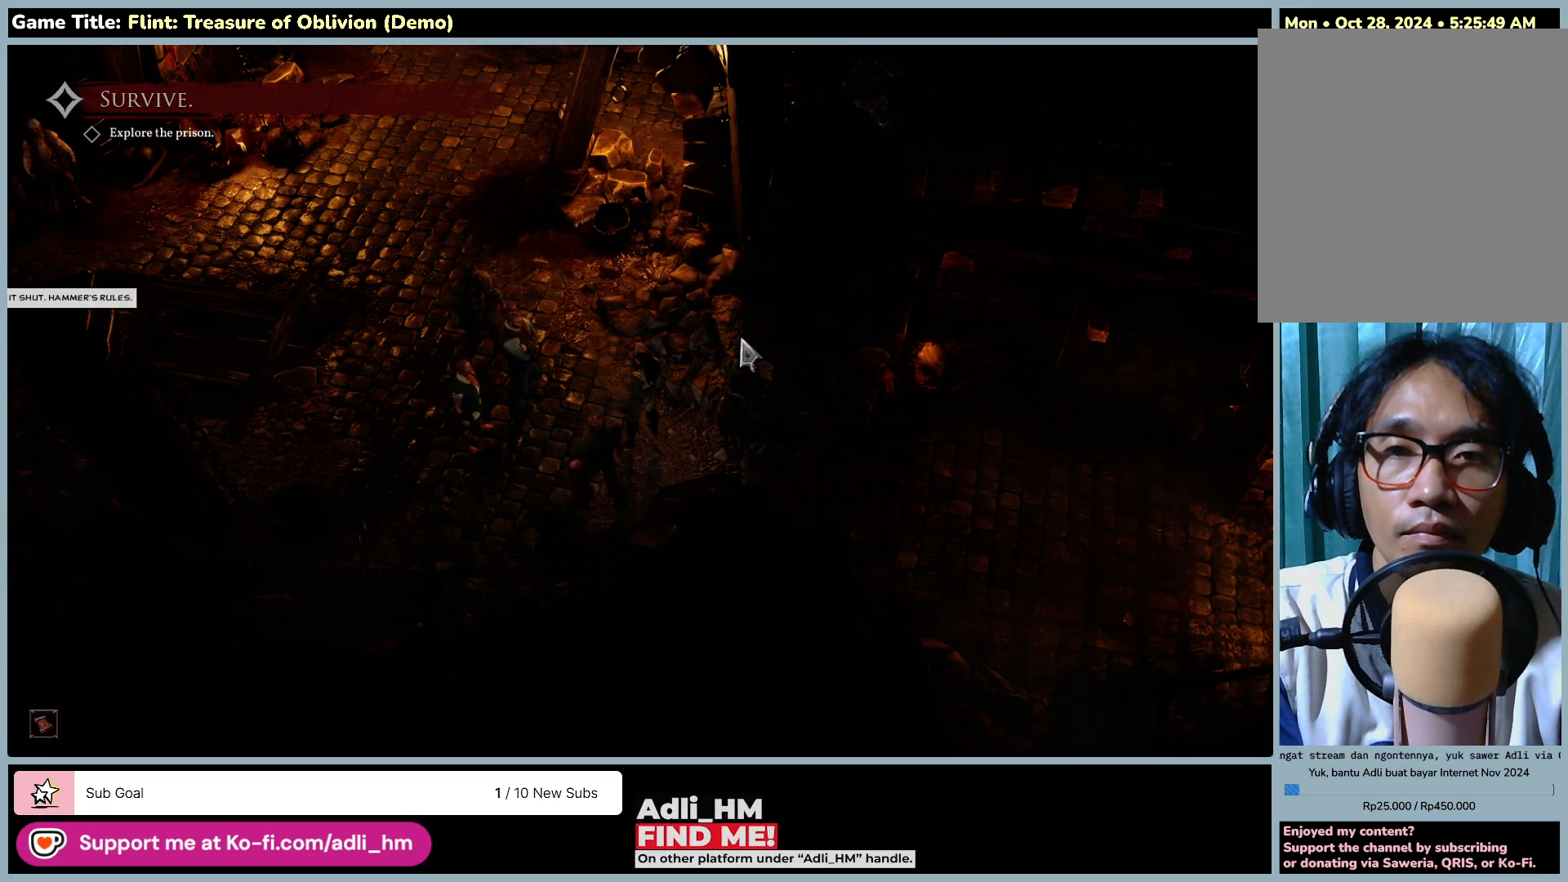
{"keys": [], "mouse": ["left"], "events": [[233, "mouse_left", "down"]]}
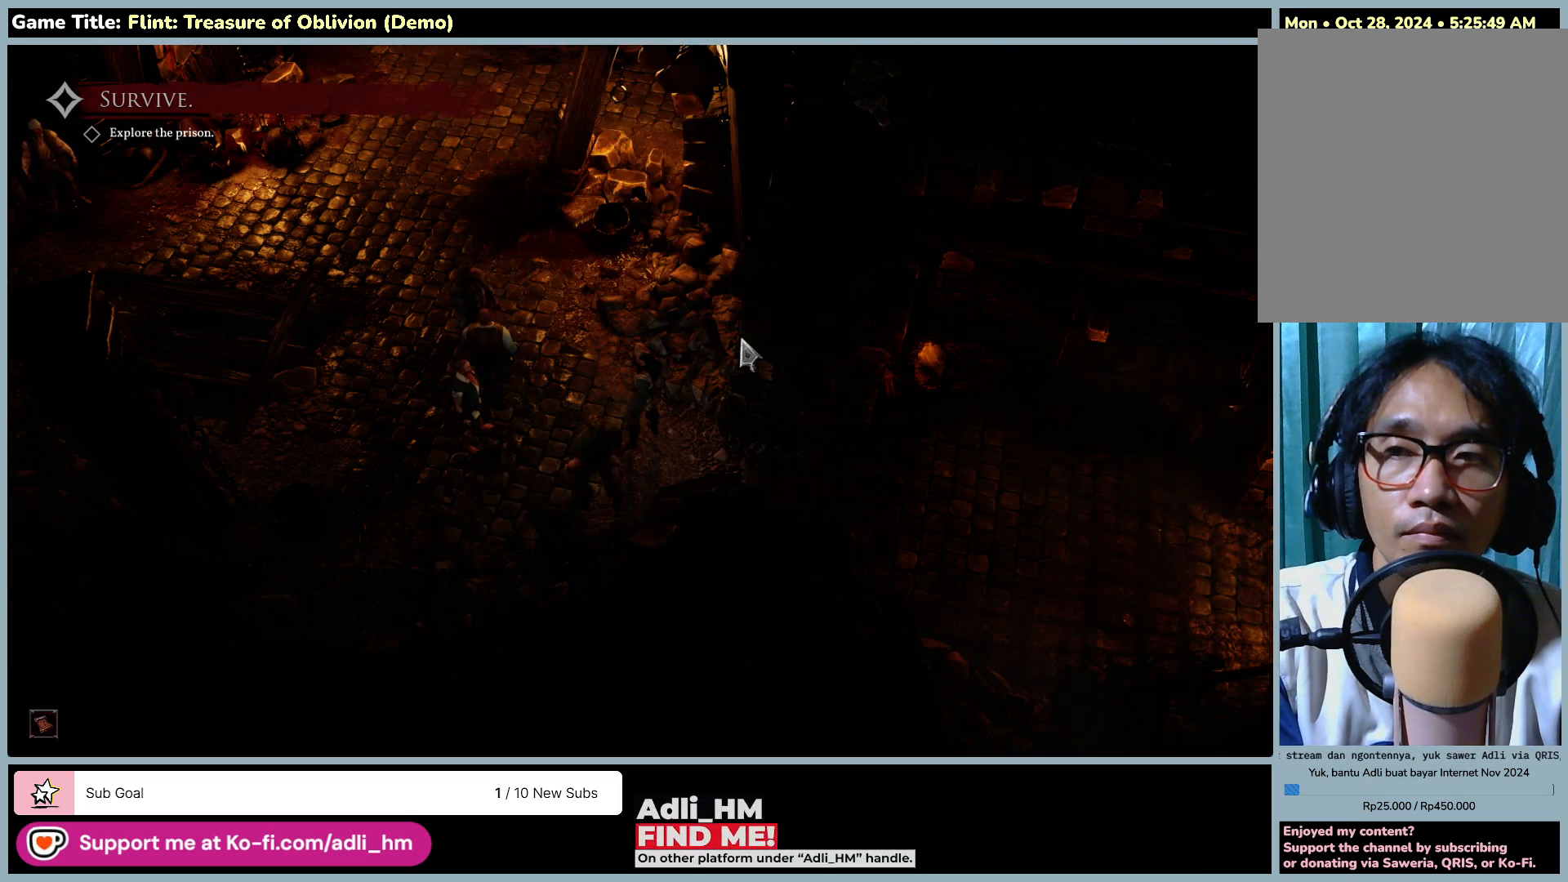
{"keys": [], "mouse": [], "events": [[100, "mouse_left", "up"]]}
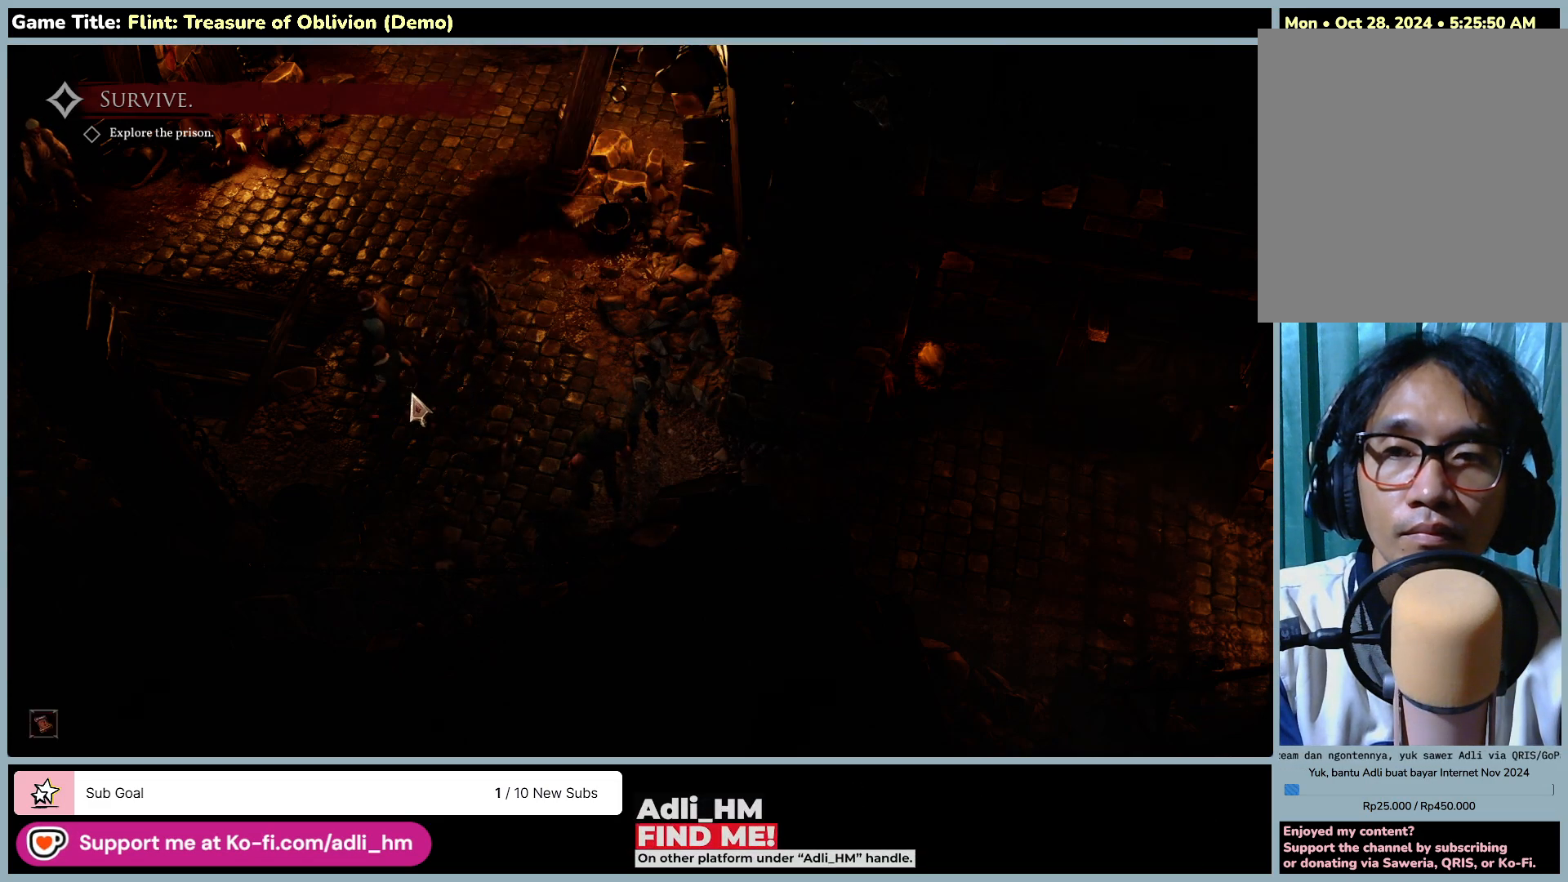
{"keys": [], "mouse": ["left"], "events": [[133, "mouse_left", "down"]]}
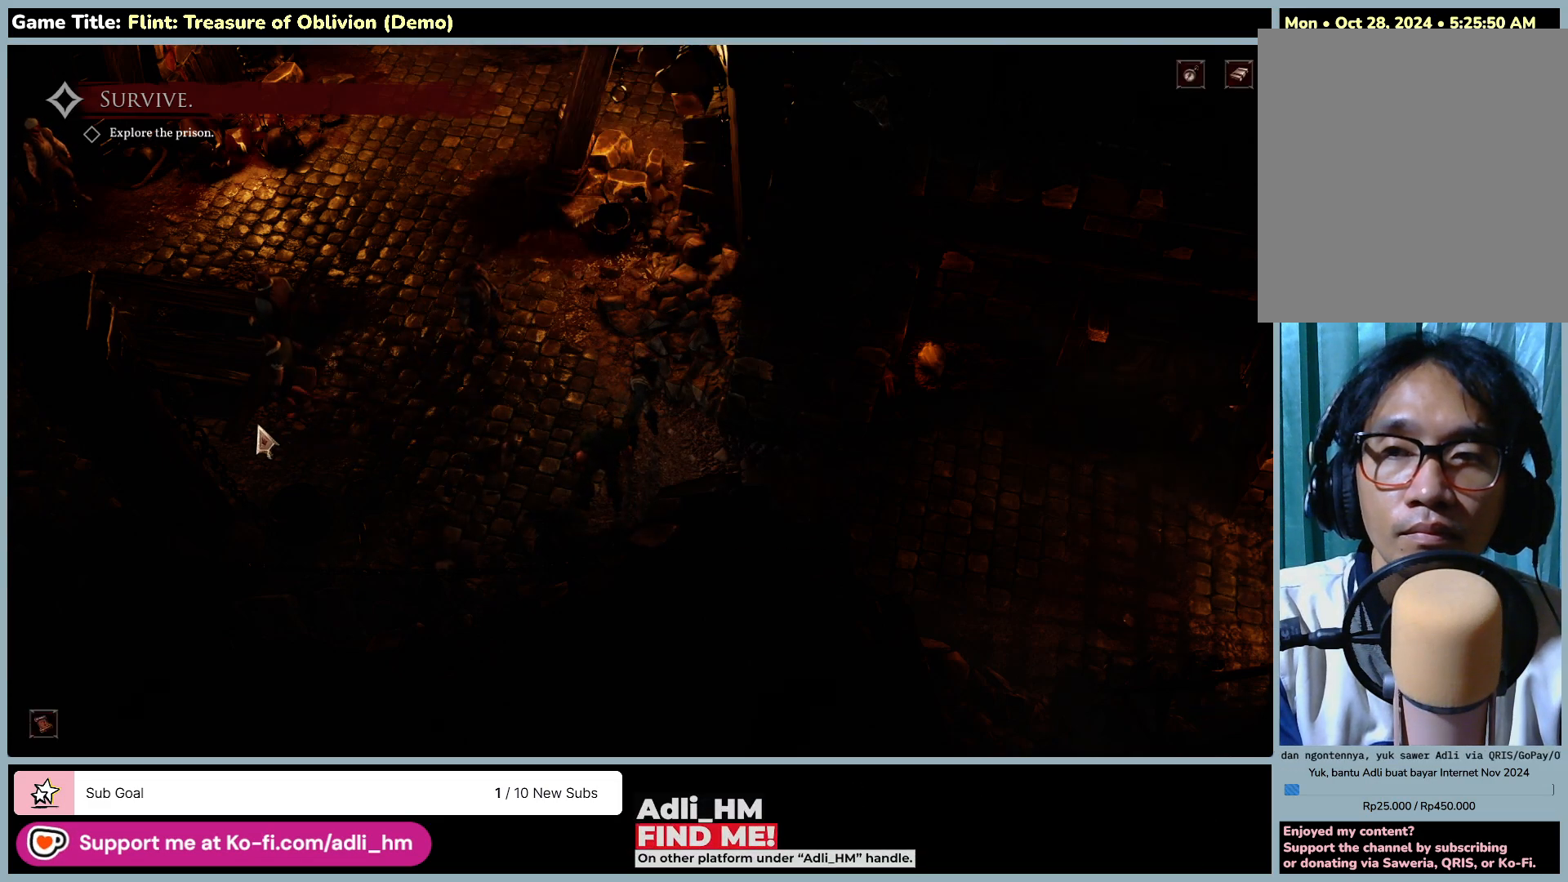
{"keys": [], "mouse": [], "events": [[167, "mouse_left", "up"]]}
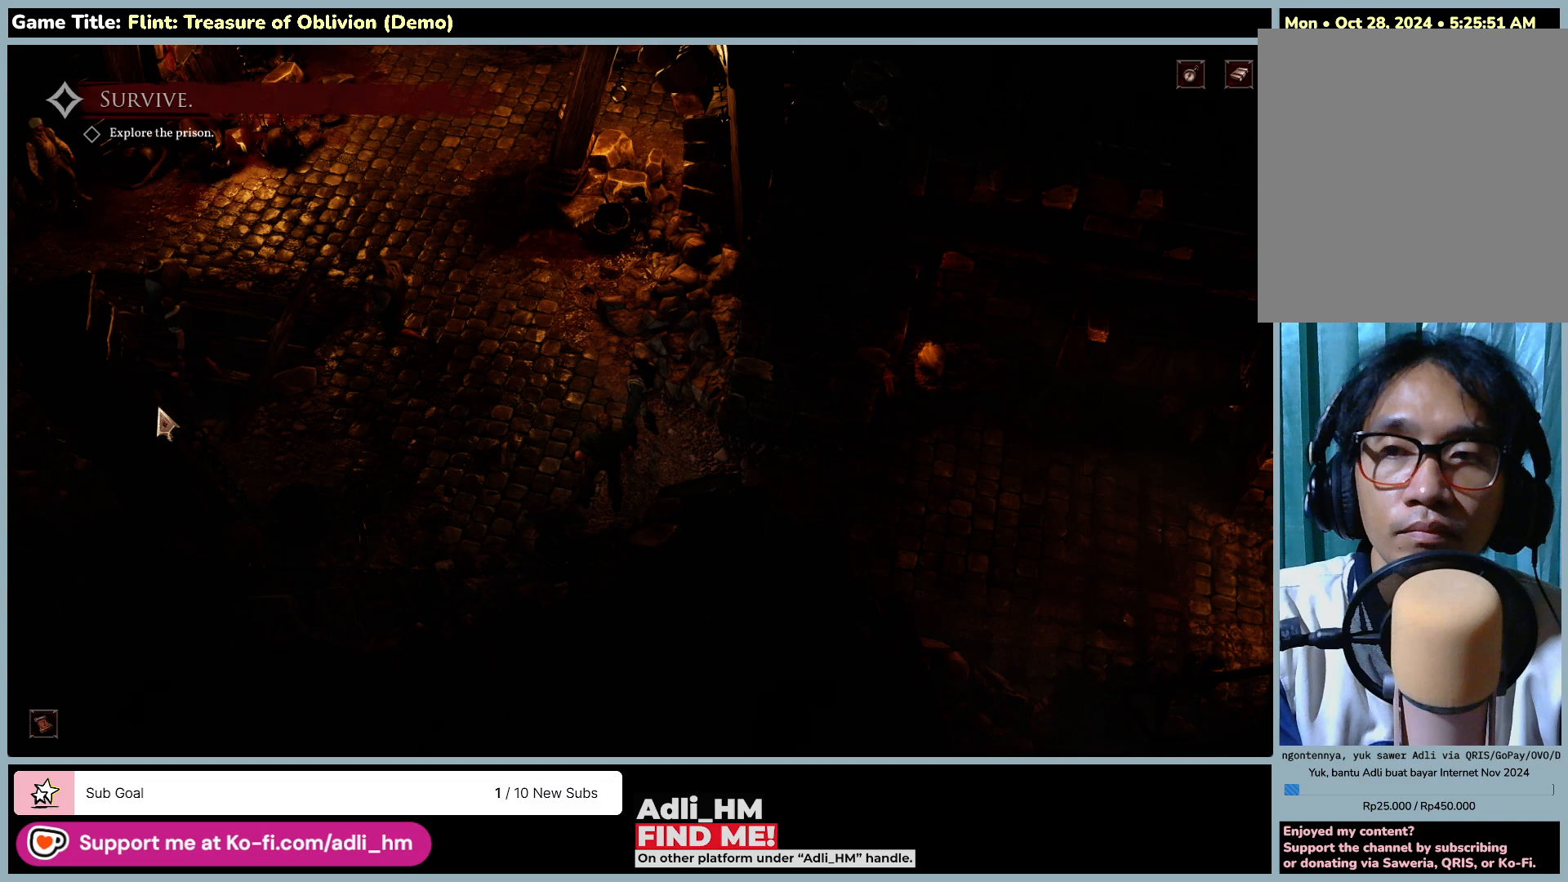
{"keys": [], "mouse": [], "events": [[117, "mouse_left", "down"], [400, "mouse_left", "up"]]}
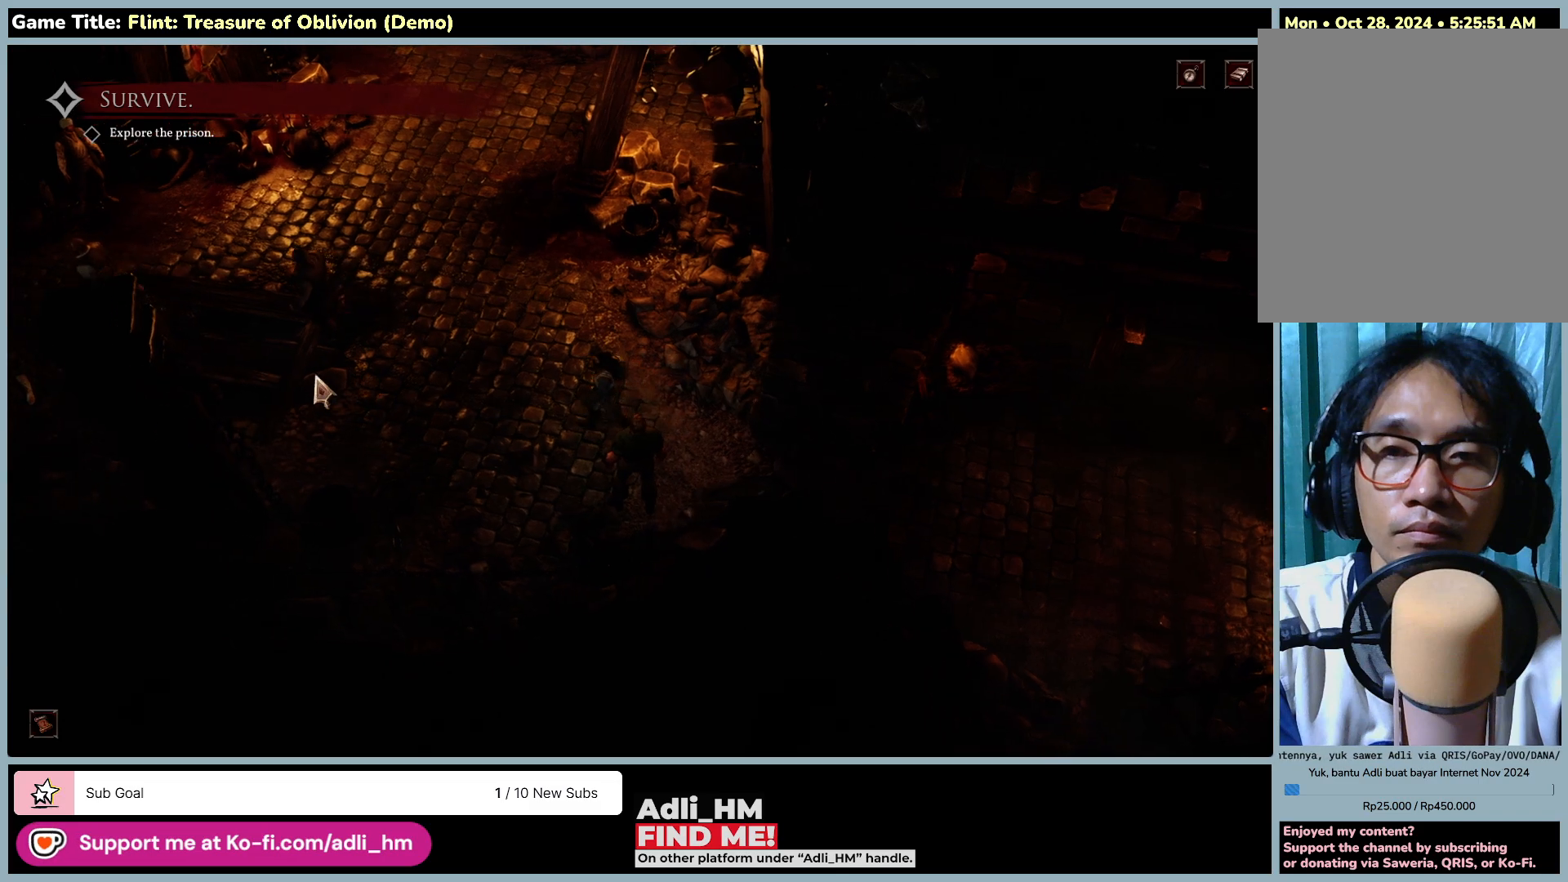
{"keys": [], "mouse": ["left"], "events": [[433, "mouse_left", "down"]]}
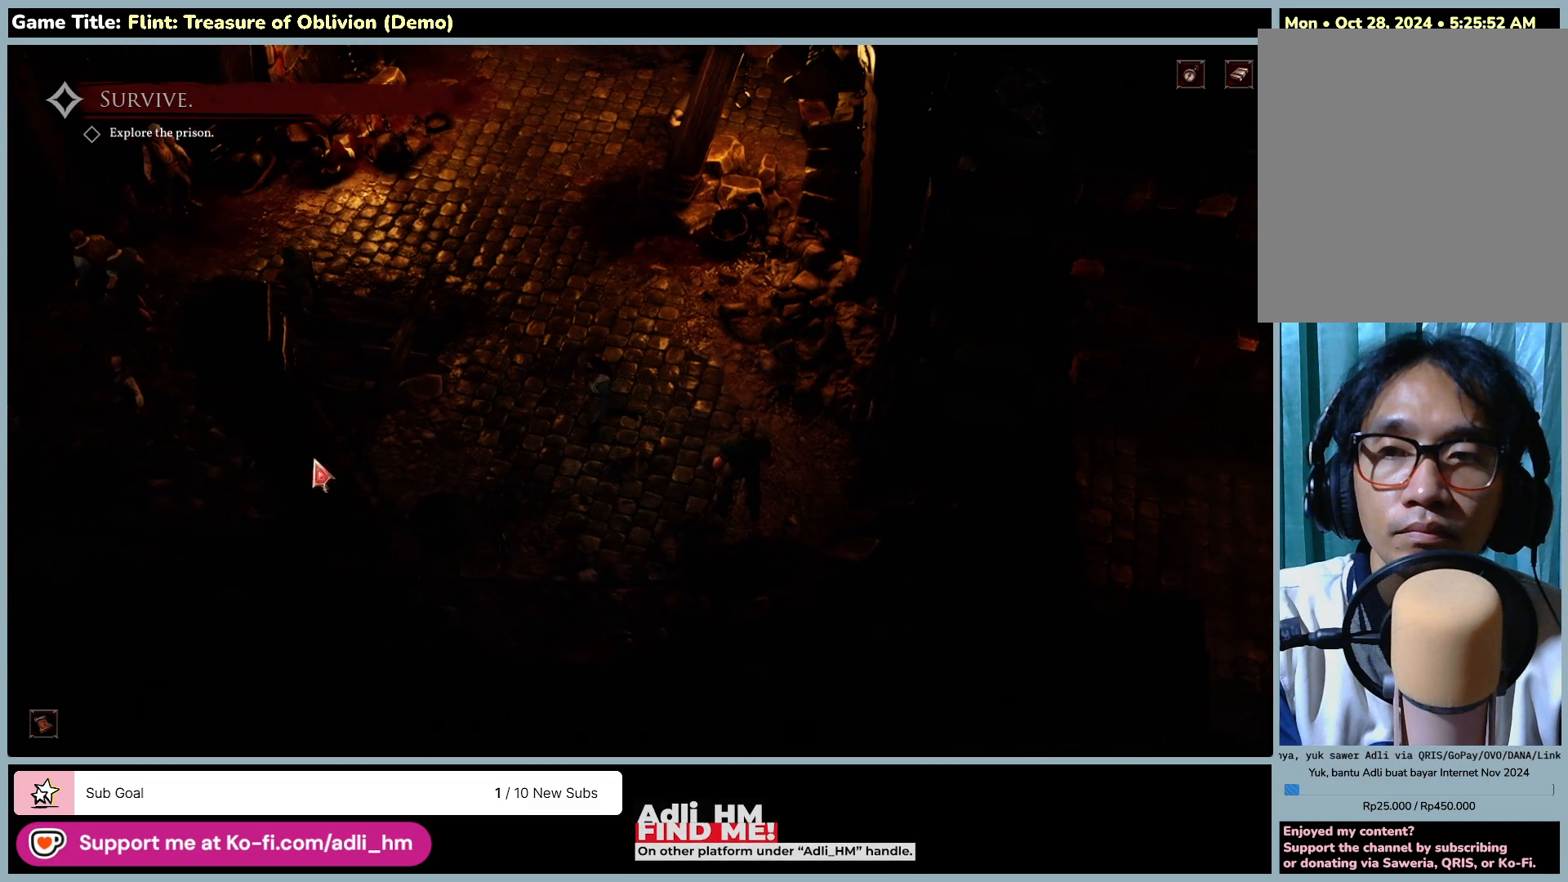
{"keys": [], "mouse": ["left"], "events": [[300, "mouse_left", "up"], [417, "mouse_left", "down"]]}
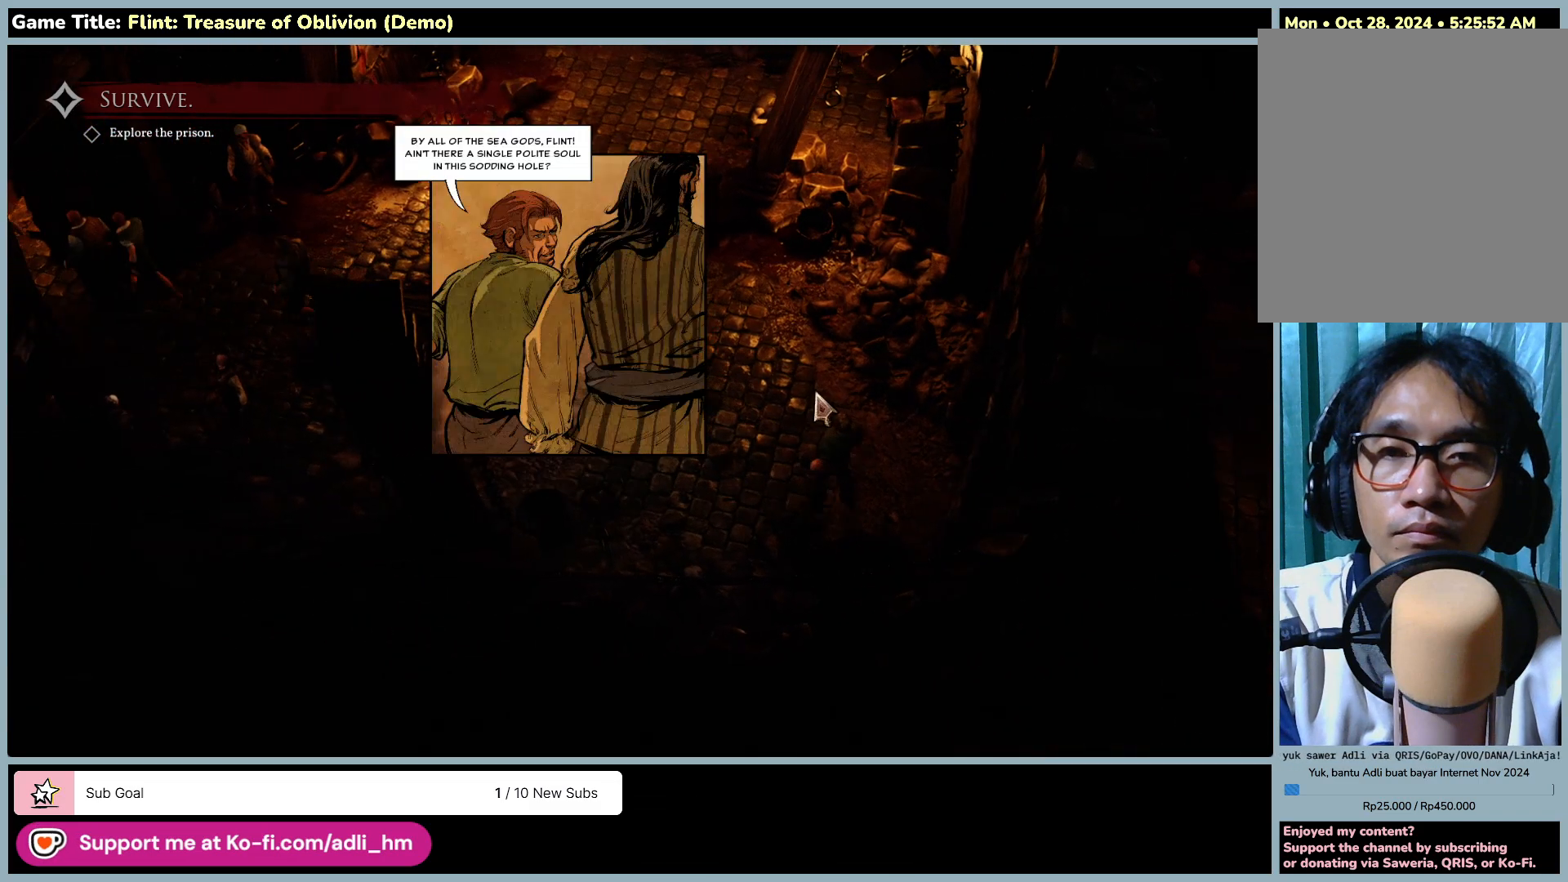
{"keys": [], "mouse": [], "events": [[400, "mouse_left", "up"]]}